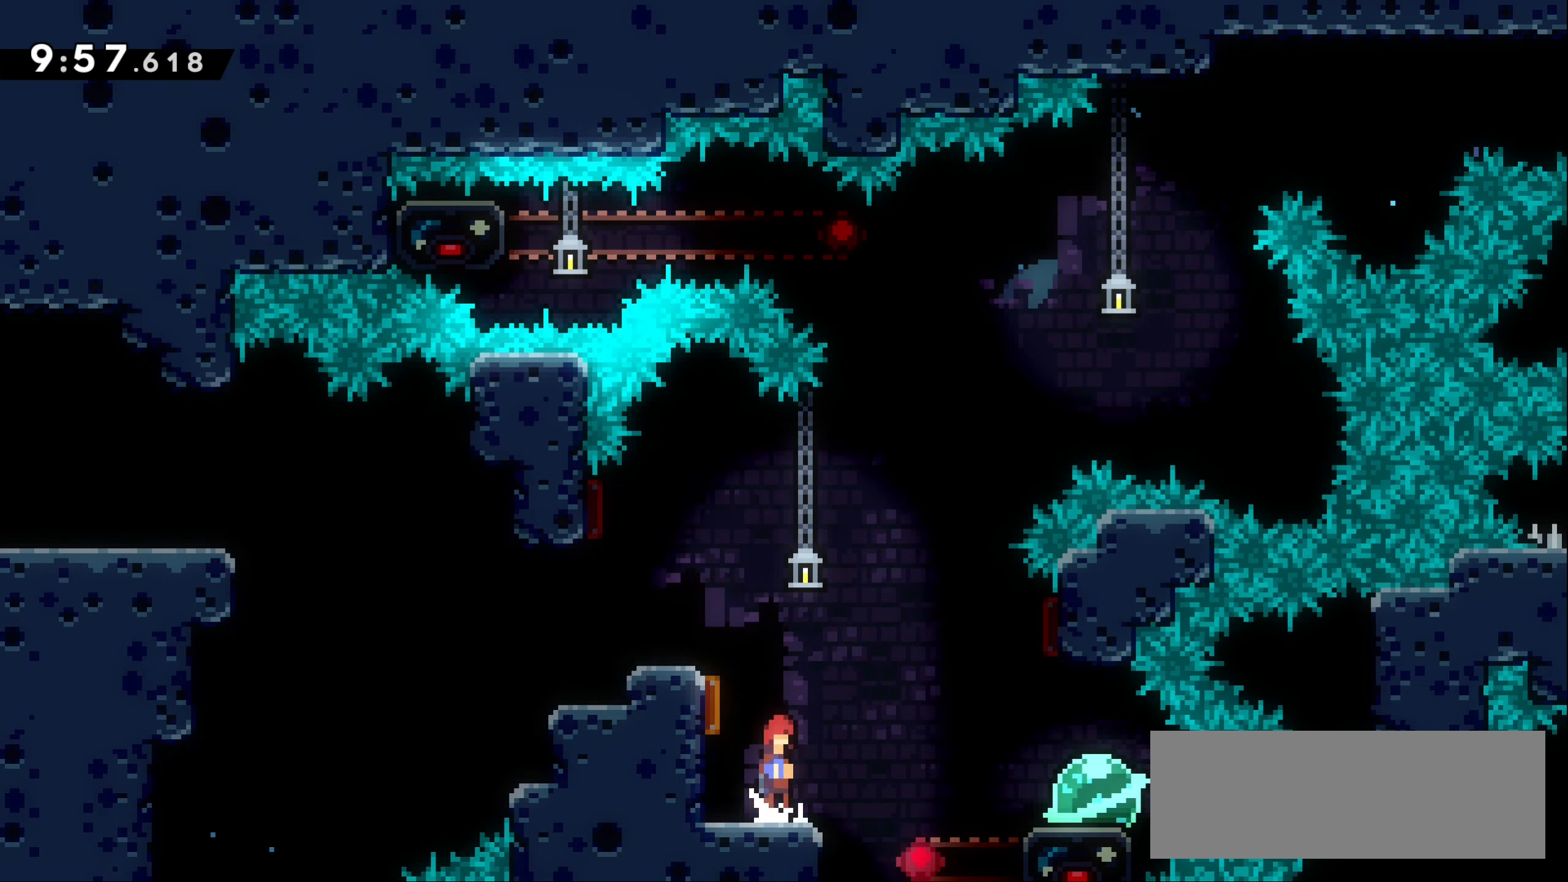
Gameplay with keyboard; each line is a JSON object with the keys held at the frame after it. "events" lists presses ("down") and releases ("up") of "dash", "demo", "down", "grab", "jump1", "jump2", "left", "right" and "up" between this image and that frame as [ms after this image, input, new state], when the widget could be followed in between. No other keys are recorded. Mouse input is not recorded. Key names are as the overlay labels them; some are game actions (e.g. jump) rather than physical keys.
{"keys": [], "events": [[216, "up", "down"], [250, "jump1", "up"], [266, "dash", "down"], [350, "dash", "up"], [350, "up", "up"]]}
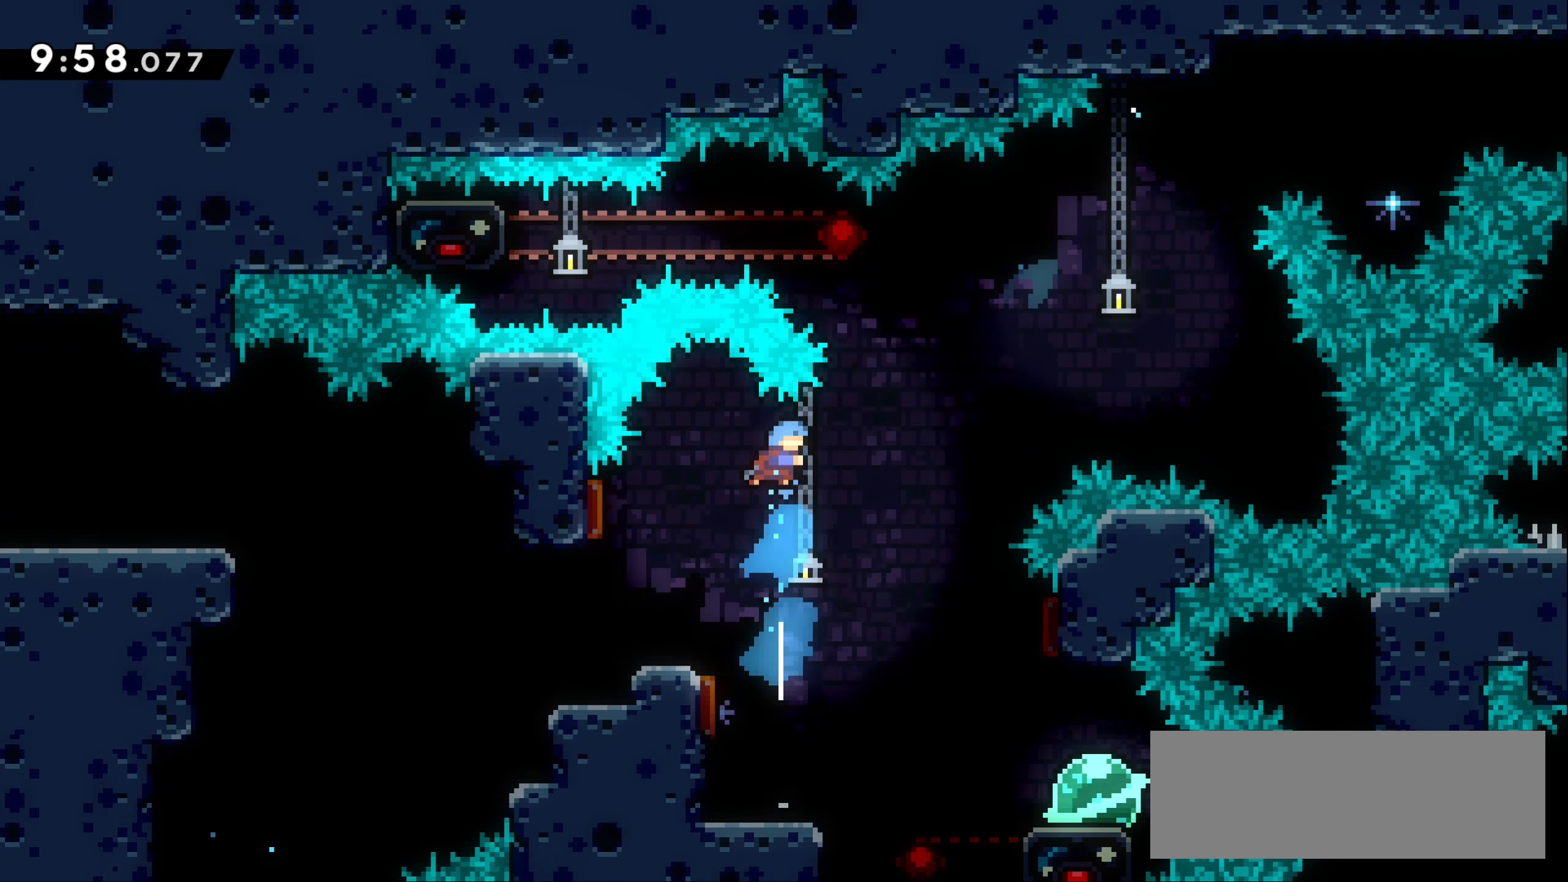
{"keys": [], "events": [[200, "left", "down"], [483, "left", "up"]]}
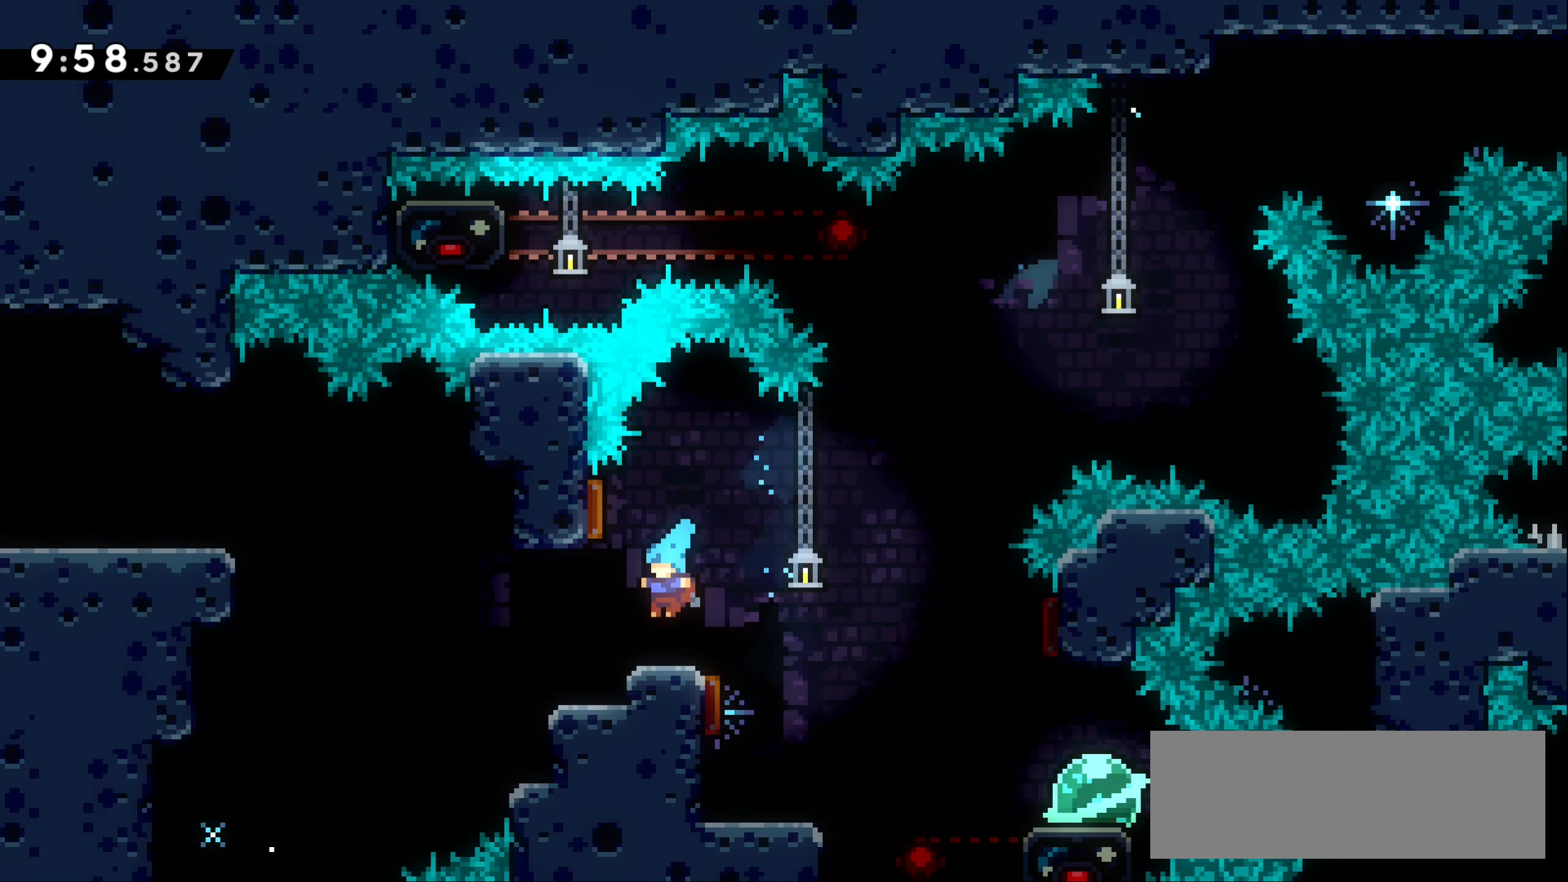
{"keys": [], "events": [[50, "right", "down"], [133, "right", "up"]]}
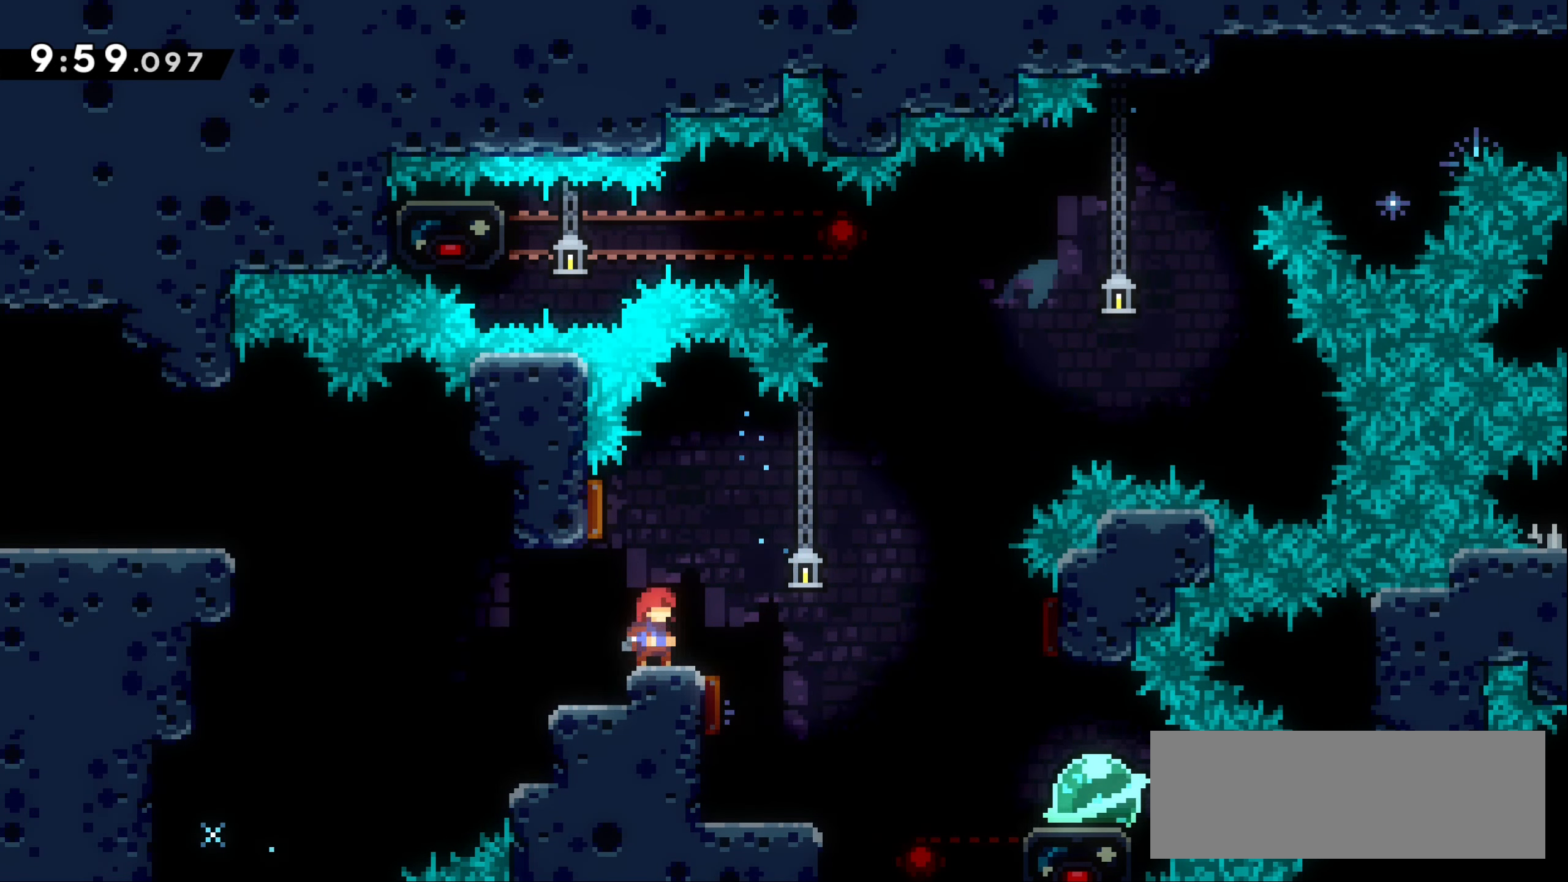
{"keys": [], "events": [[66, "down", "down"], [133, "down", "up"], [216, "down", "down"], [300, "down", "up"]]}
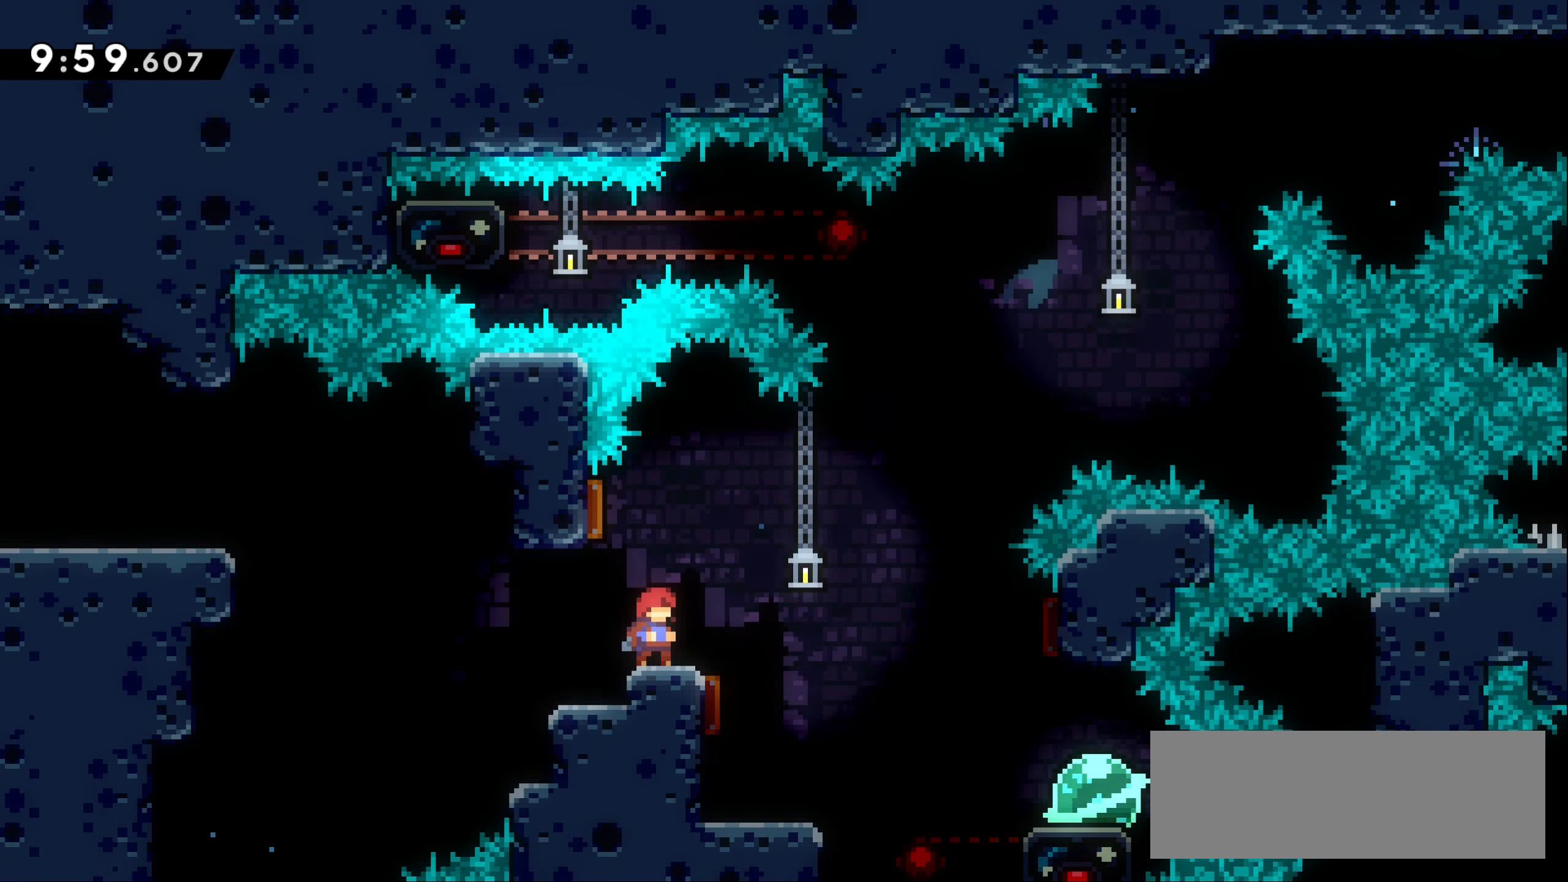
{"keys": ["jump1", "right"], "events": [[366, "right", "down"], [400, "jump1", "down"]]}
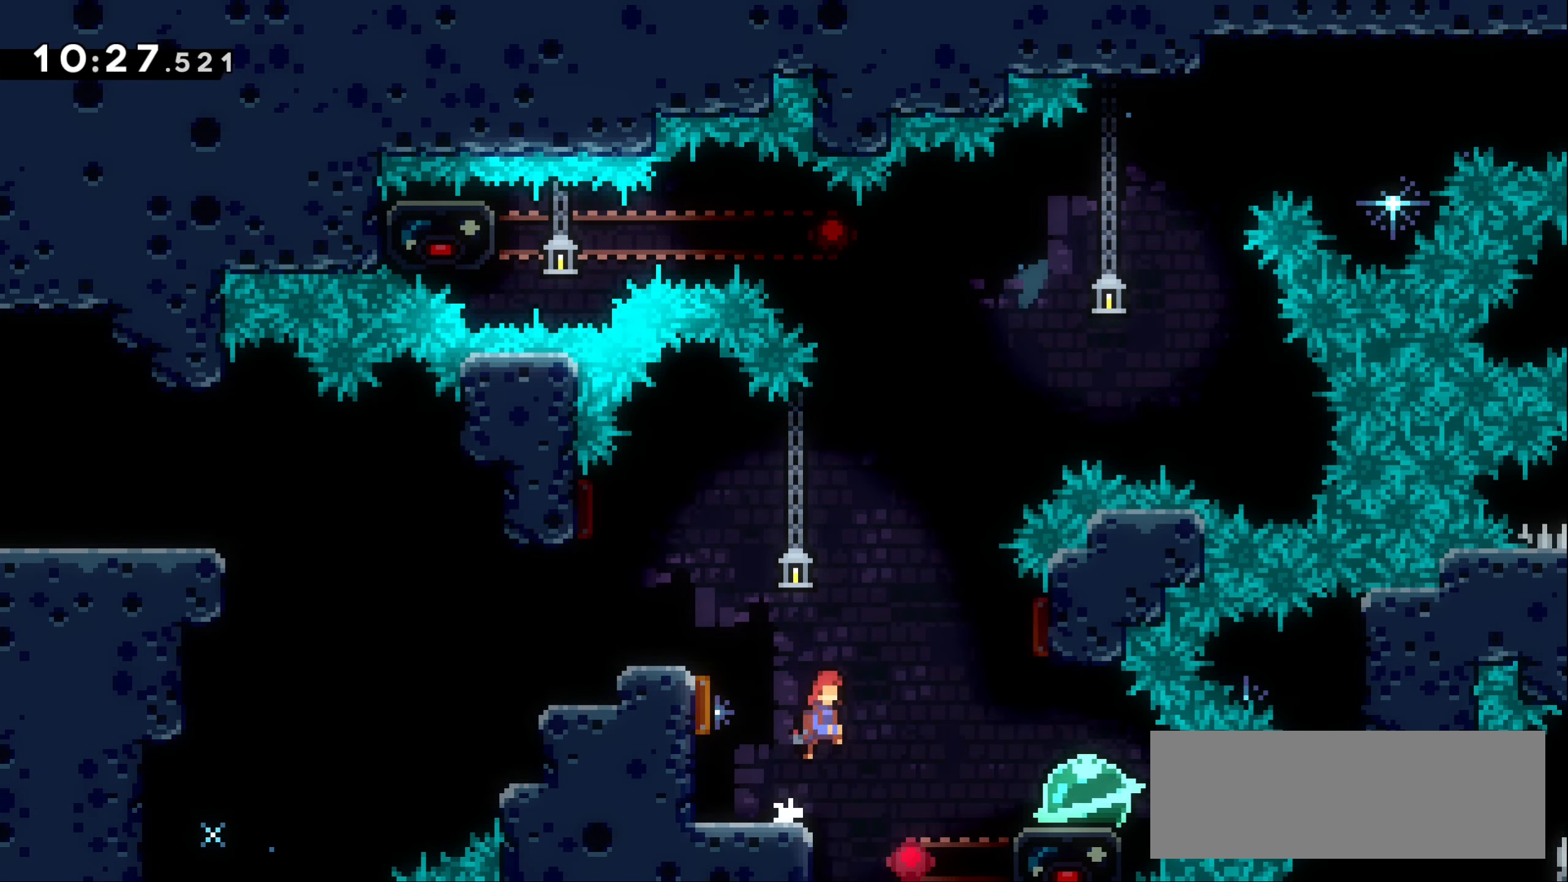
{"keys": [], "events": [[50, "jump1", "up"], [383, "dash", "down"], [467, "dash", "up"], [483, "right", "up"]]}
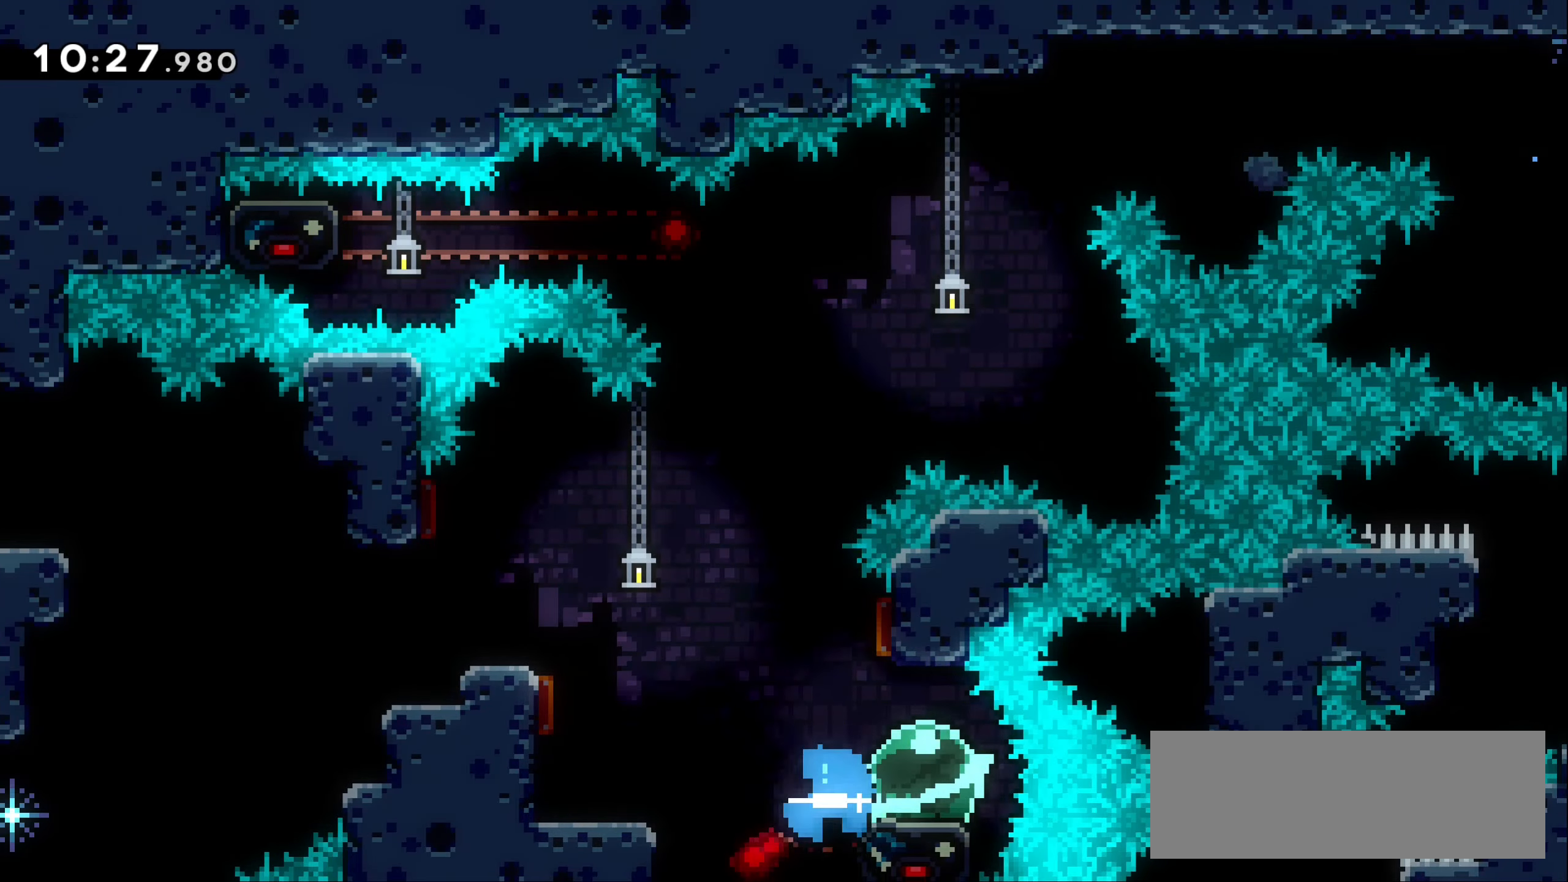
{"keys": [], "events": []}
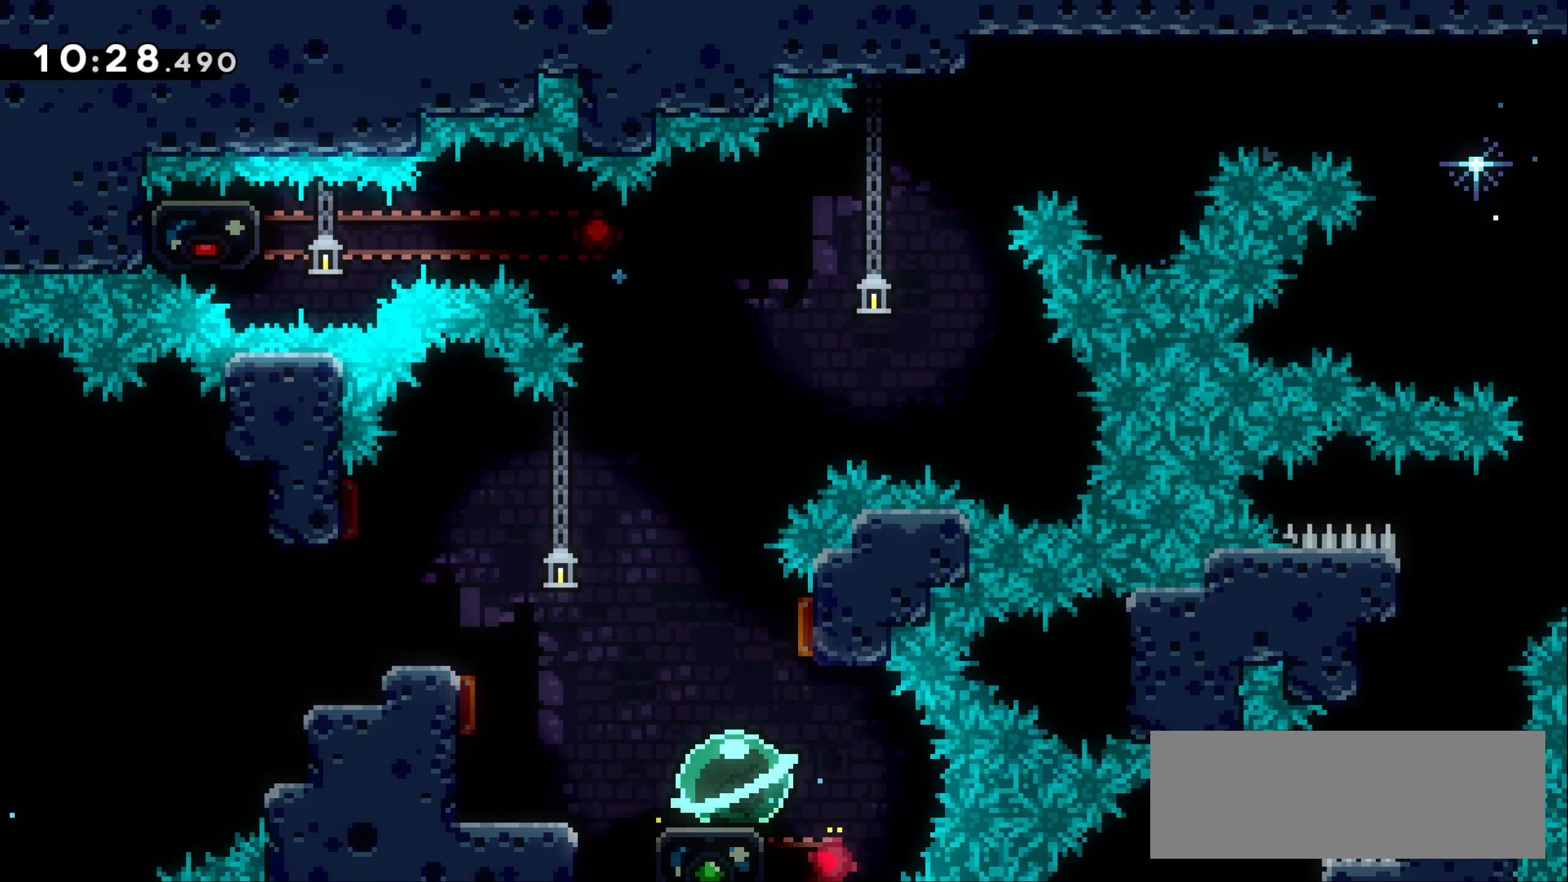
{"keys": [], "events": []}
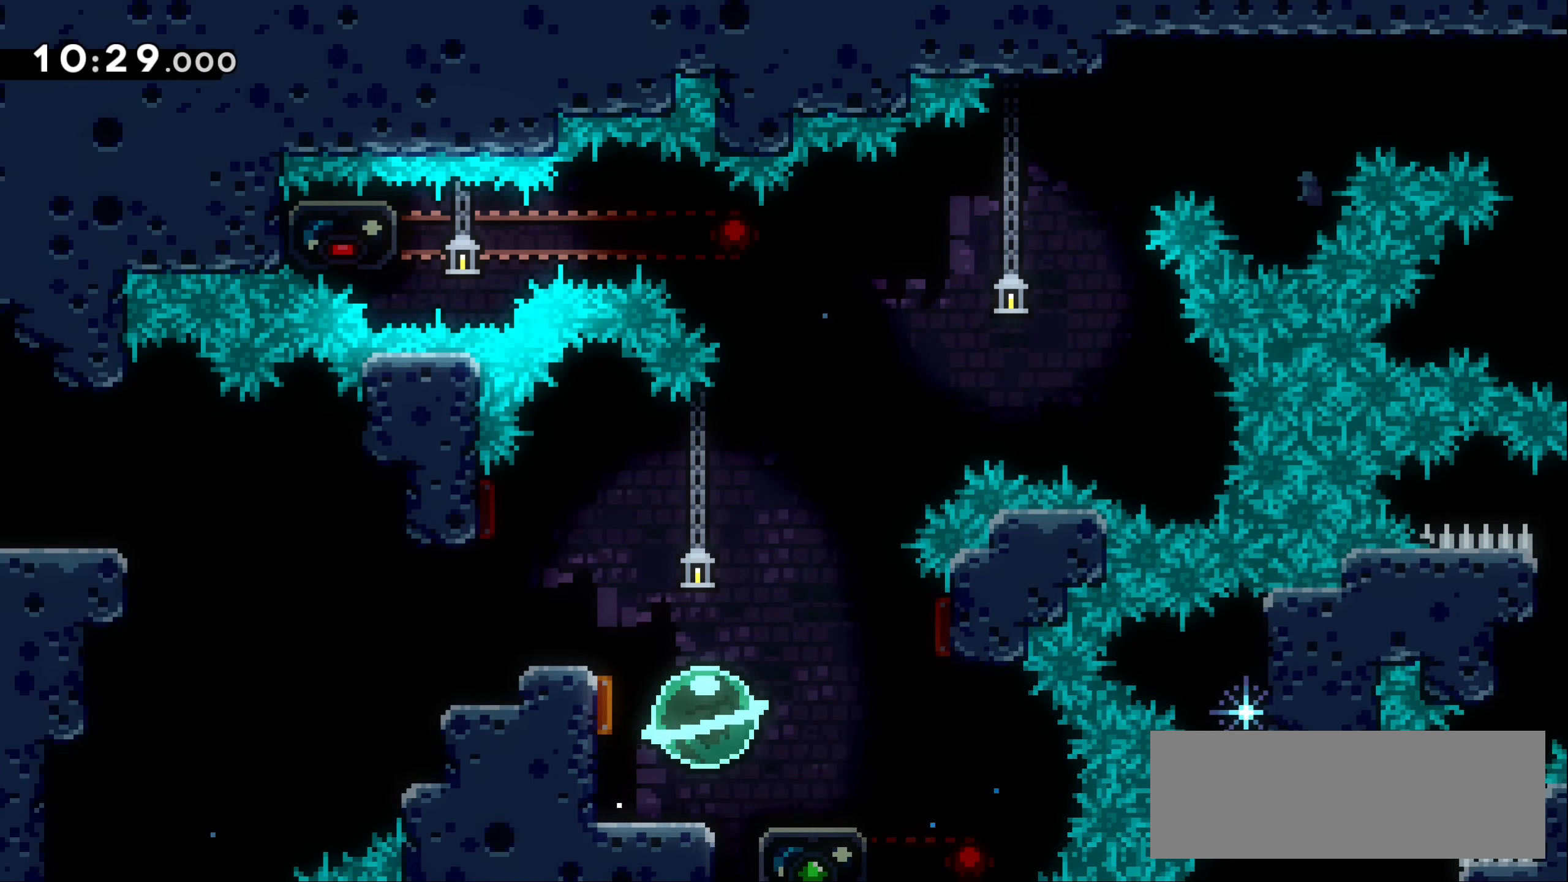
{"keys": [], "events": []}
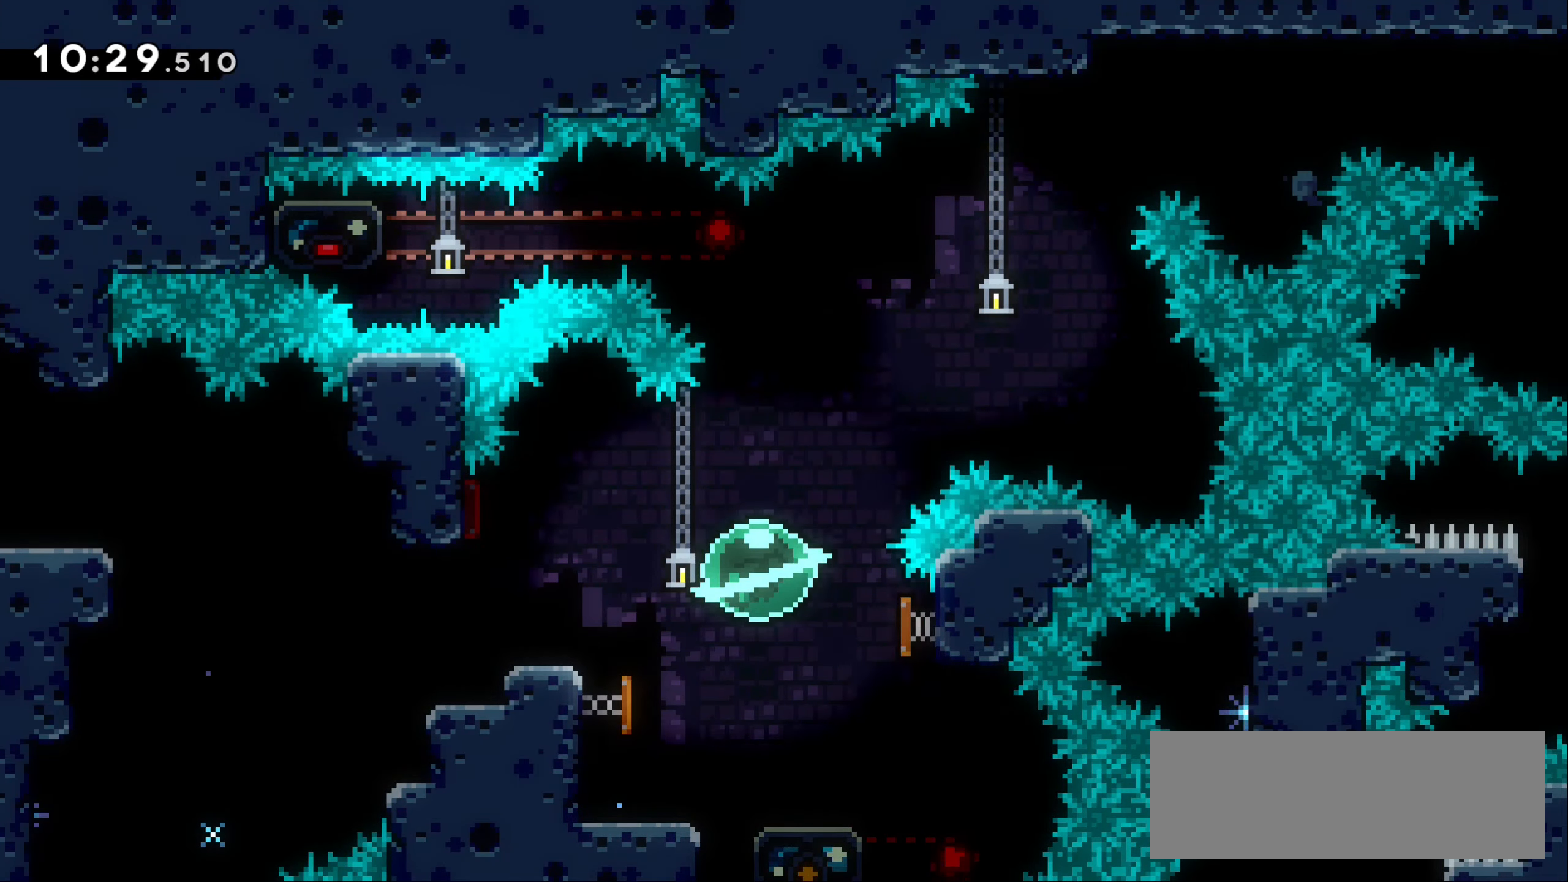
{"keys": [], "events": []}
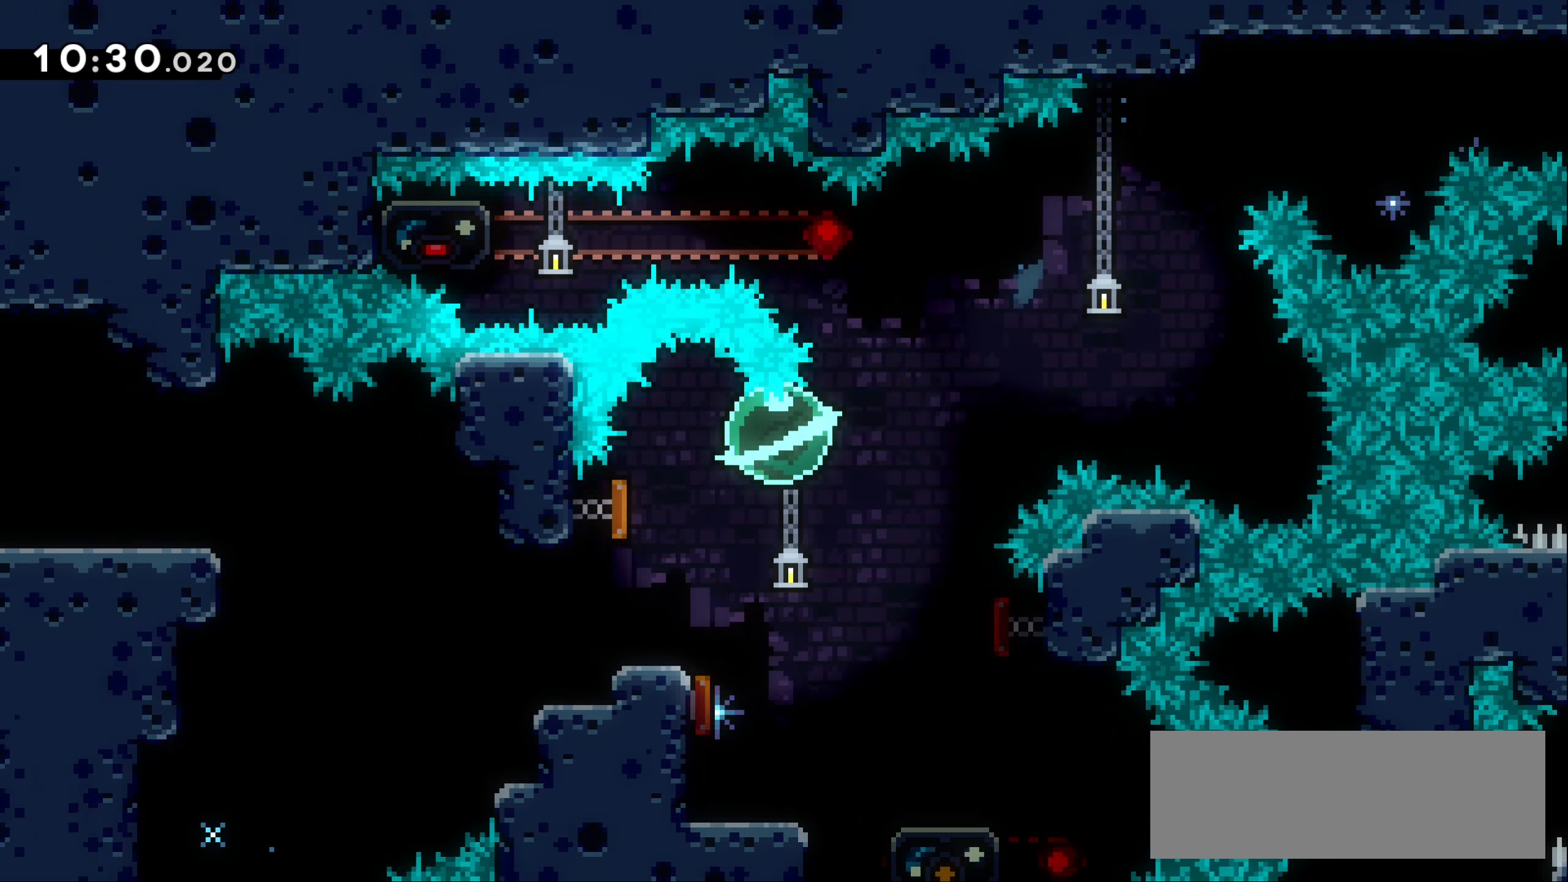
{"keys": ["left"], "events": [[233, "left", "down"], [233, "up", "down"], [250, "dash", "down"], [433, "up", "up"], [450, "dash", "up"]]}
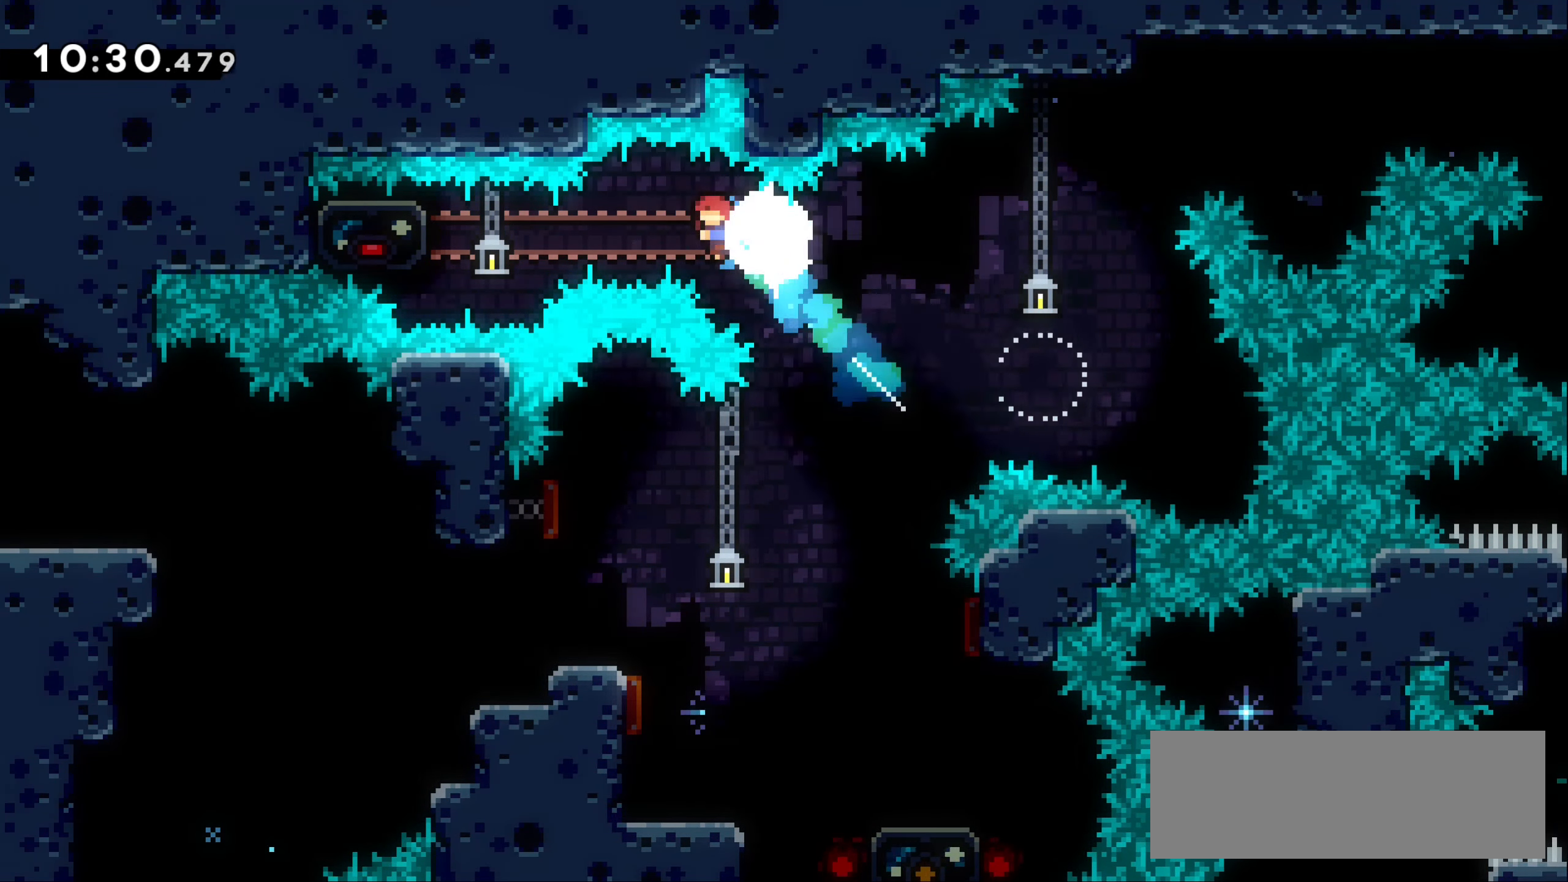
{"keys": ["grab", "left"], "events": [[17, "dash", "down"], [283, "dash", "up"], [367, "grab", "down"]]}
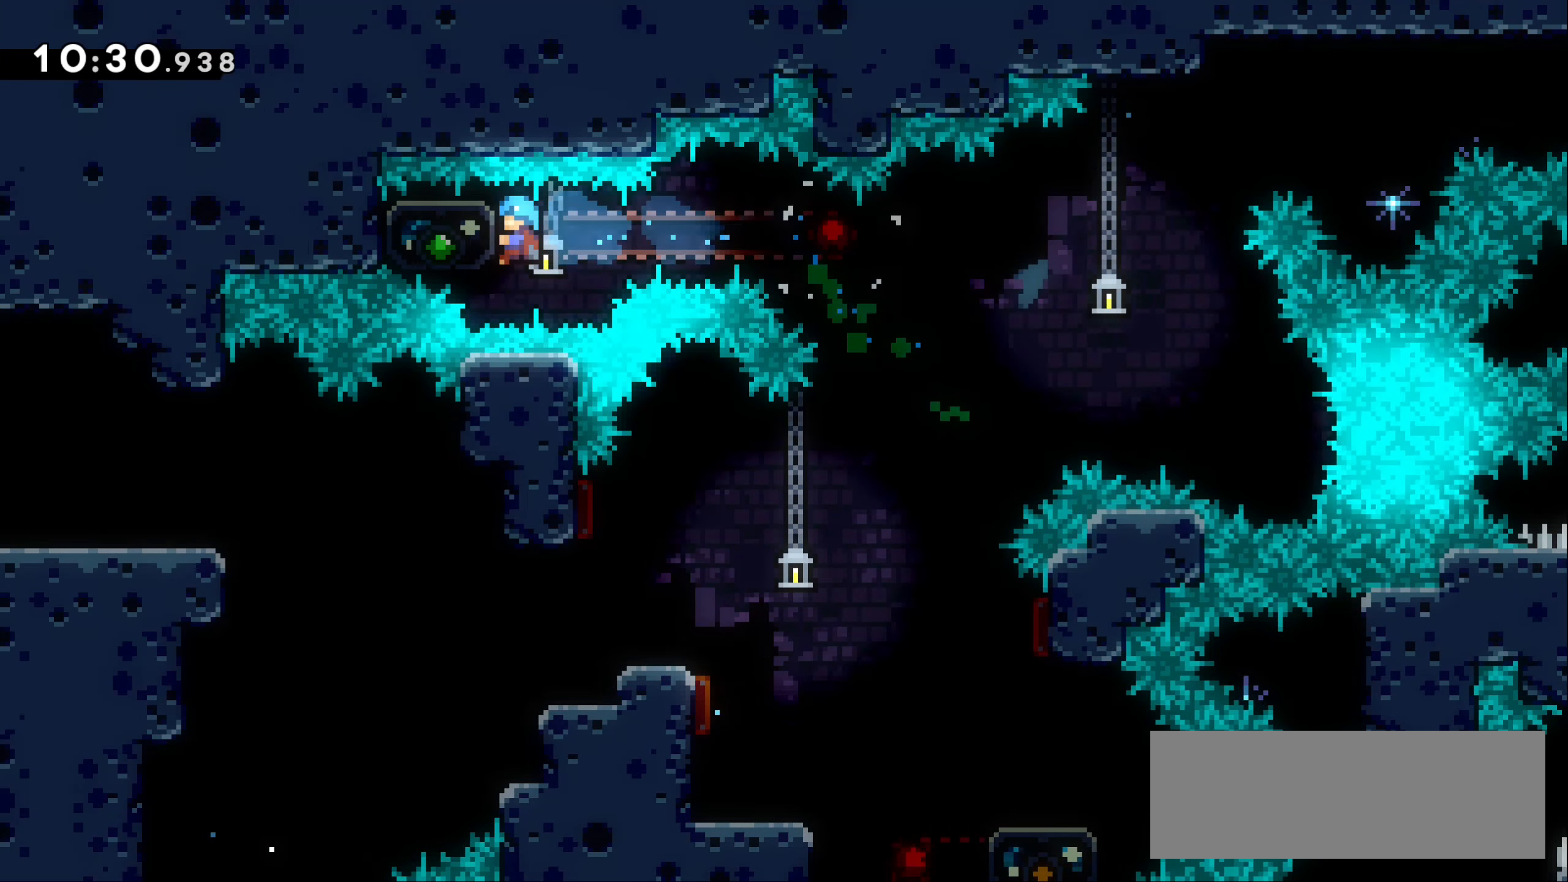
{"keys": ["grab"], "events": [[17, "left", "up"]]}
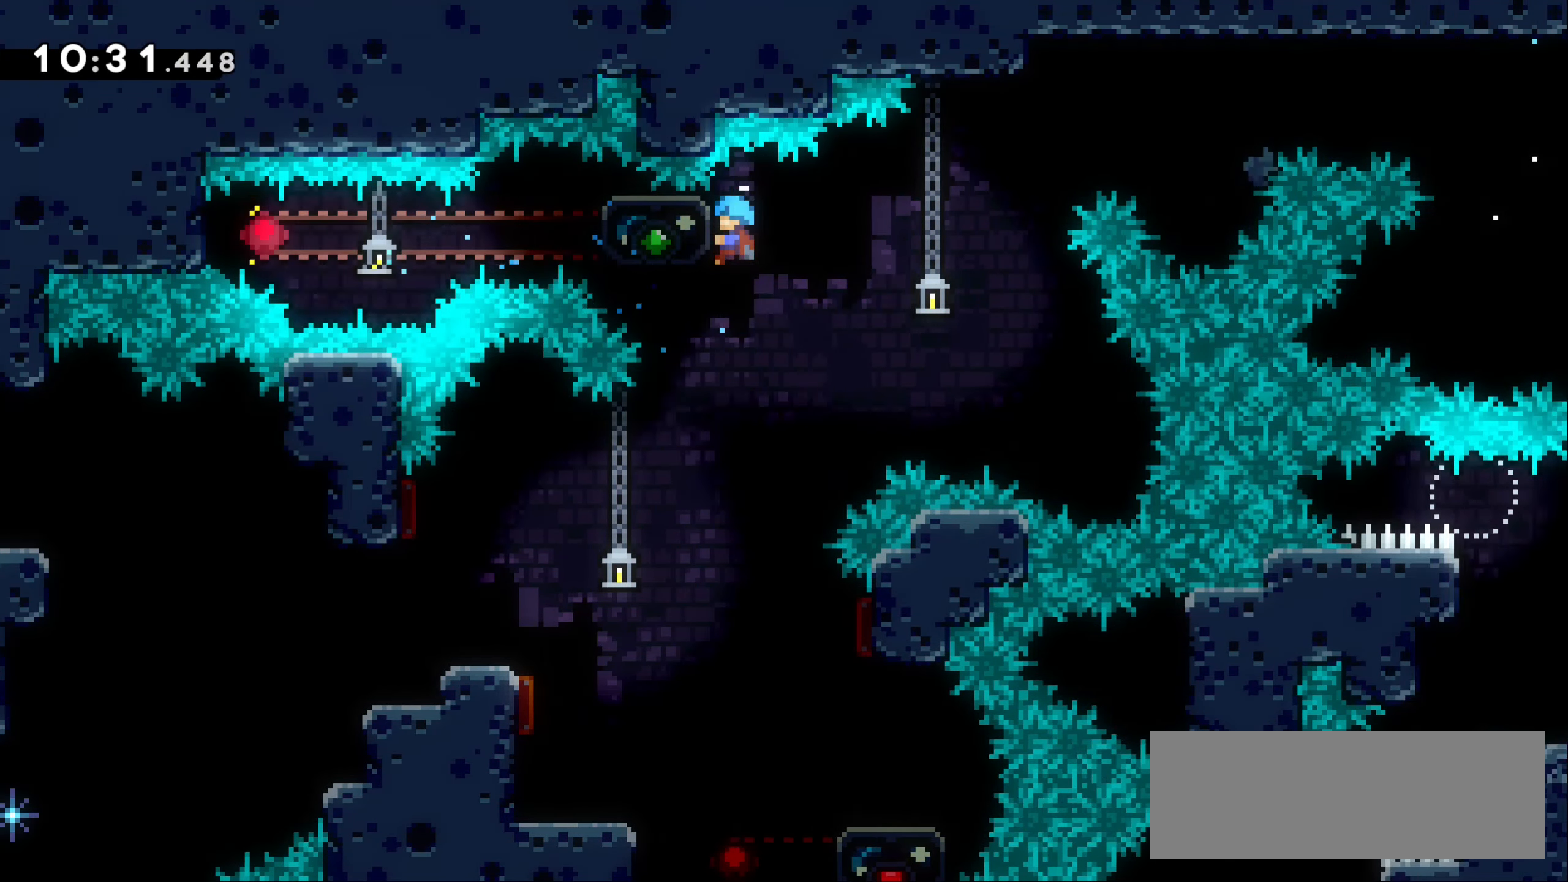
{"keys": ["grab", "jump1", "right"], "events": [[17, "right", "down"], [50, "jump1", "down"]]}
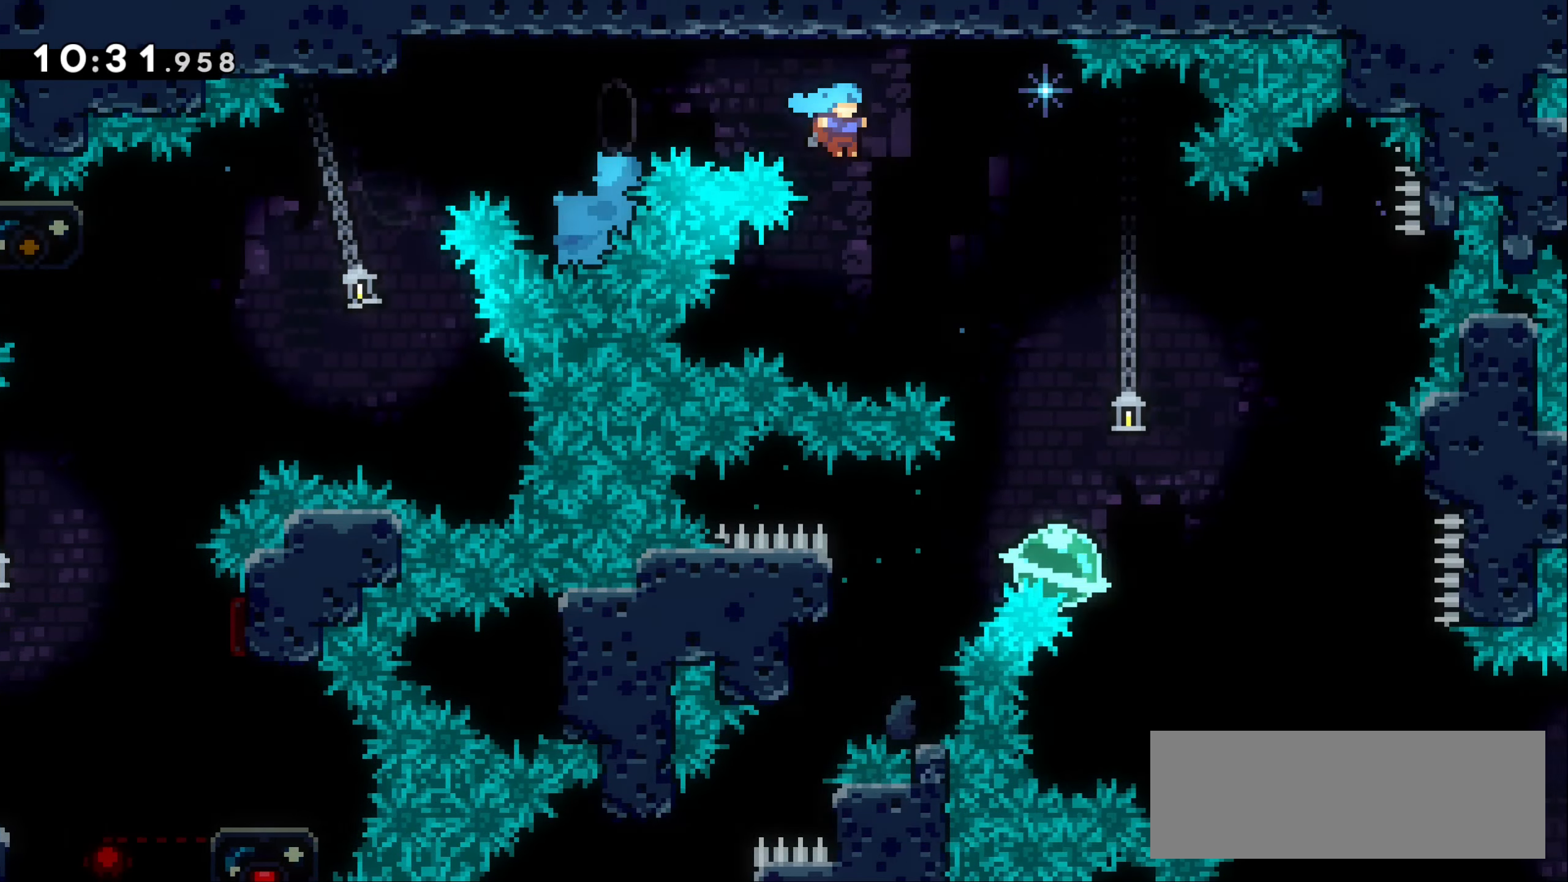
{"keys": [], "events": [[217, "grab", "up"], [233, "jump1", "up"], [300, "right", "up"]]}
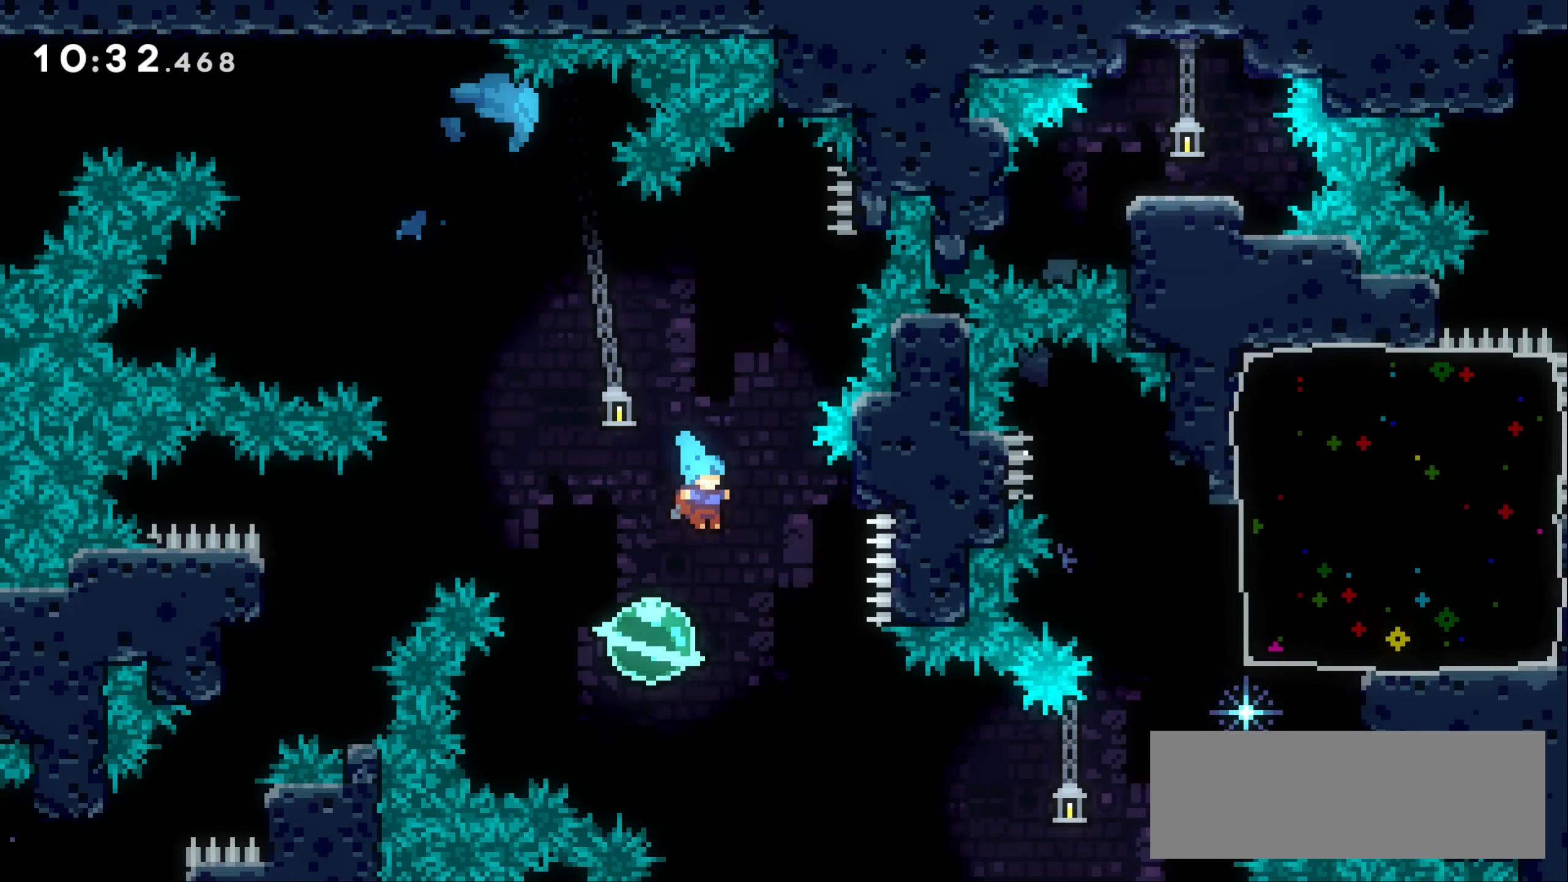
{"keys": ["right"], "events": [[350, "right", "down"]]}
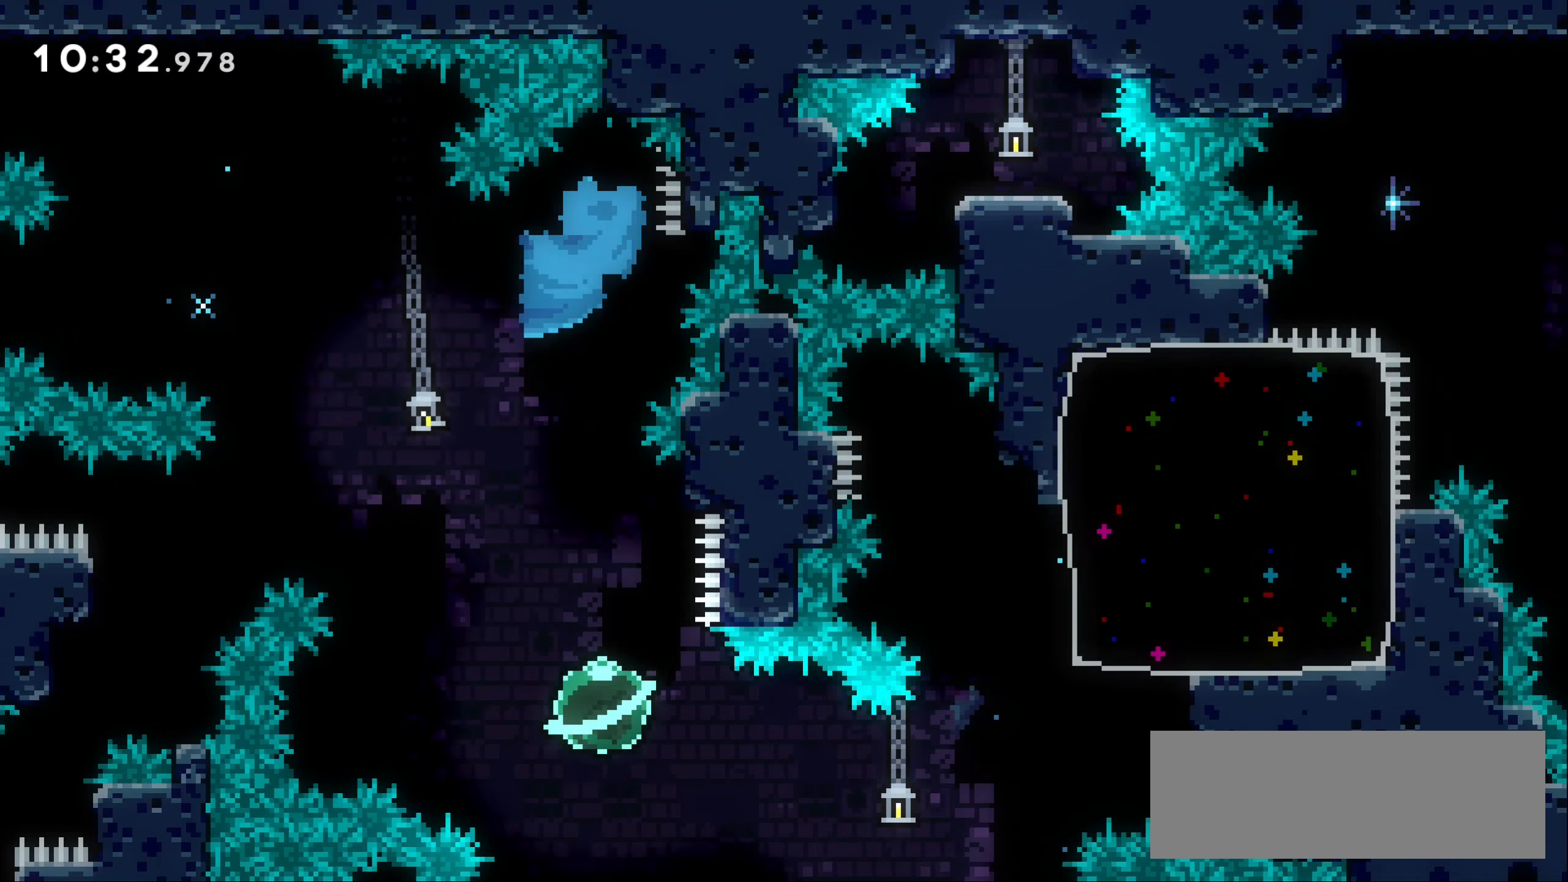
{"keys": ["right"], "events": []}
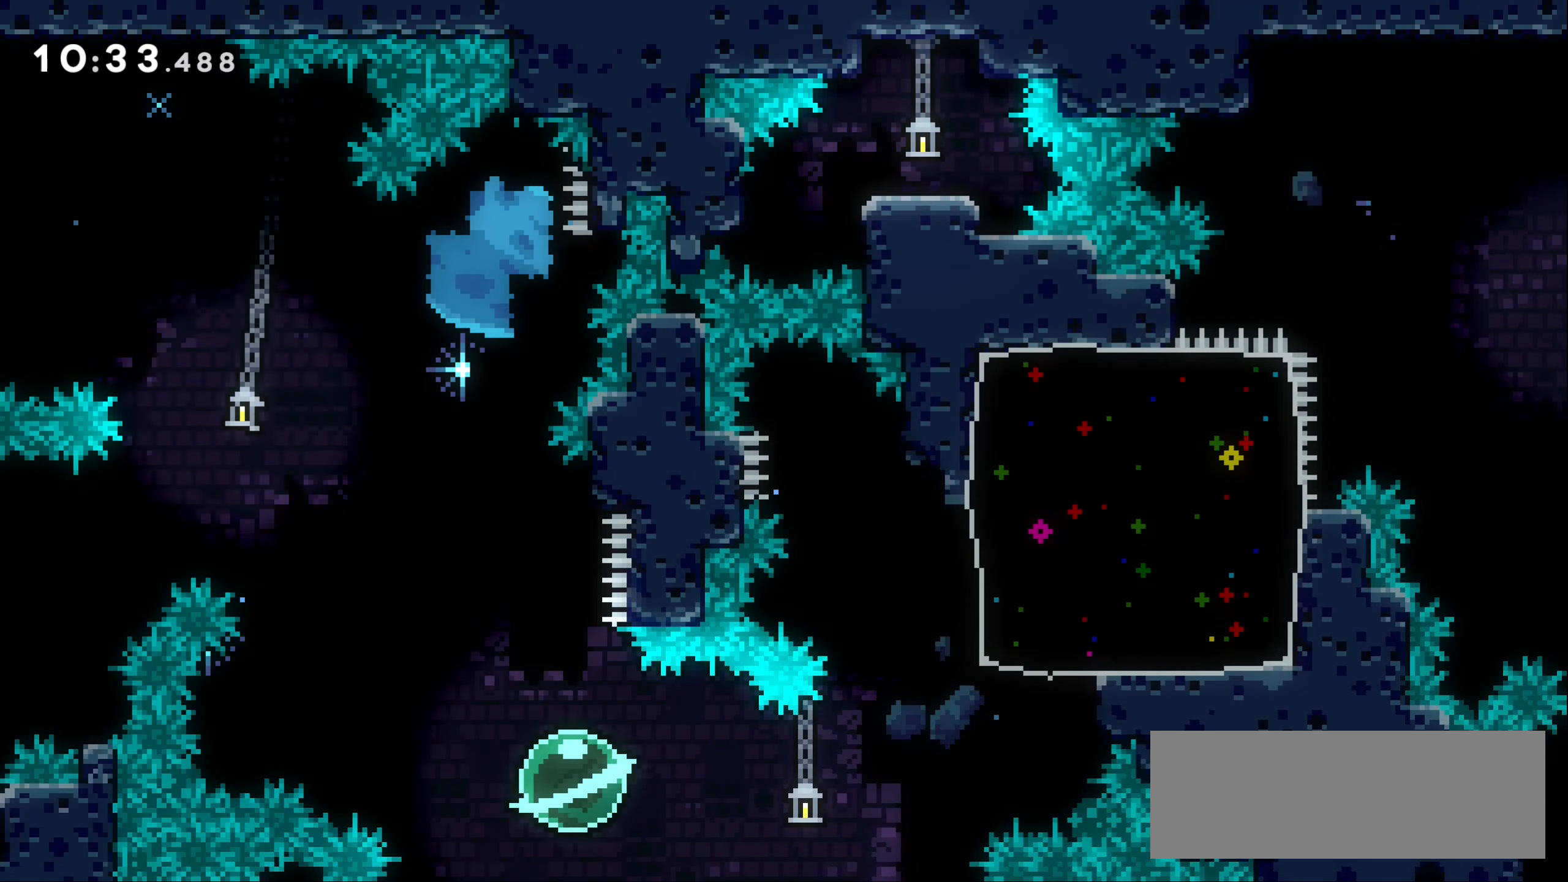
{"keys": ["dash", "right", "up"], "events": [[150, "dash", "down"], [350, "dash", "up"], [417, "up", "down"], [434, "dash", "down"]]}
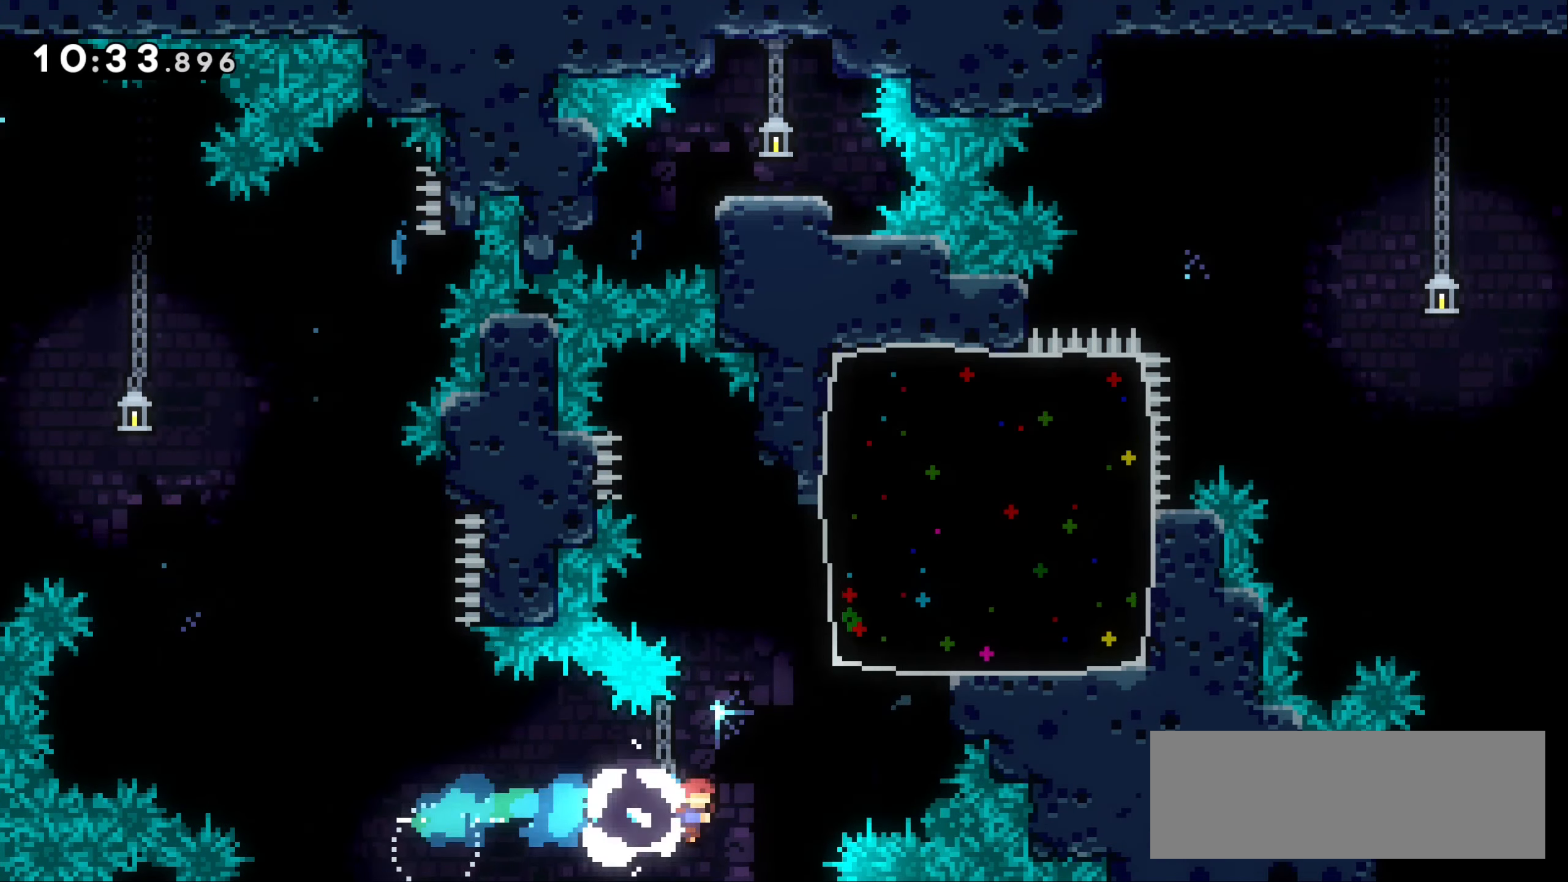
{"keys": ["right"], "events": [[167, "dash", "up"], [250, "up", "up"]]}
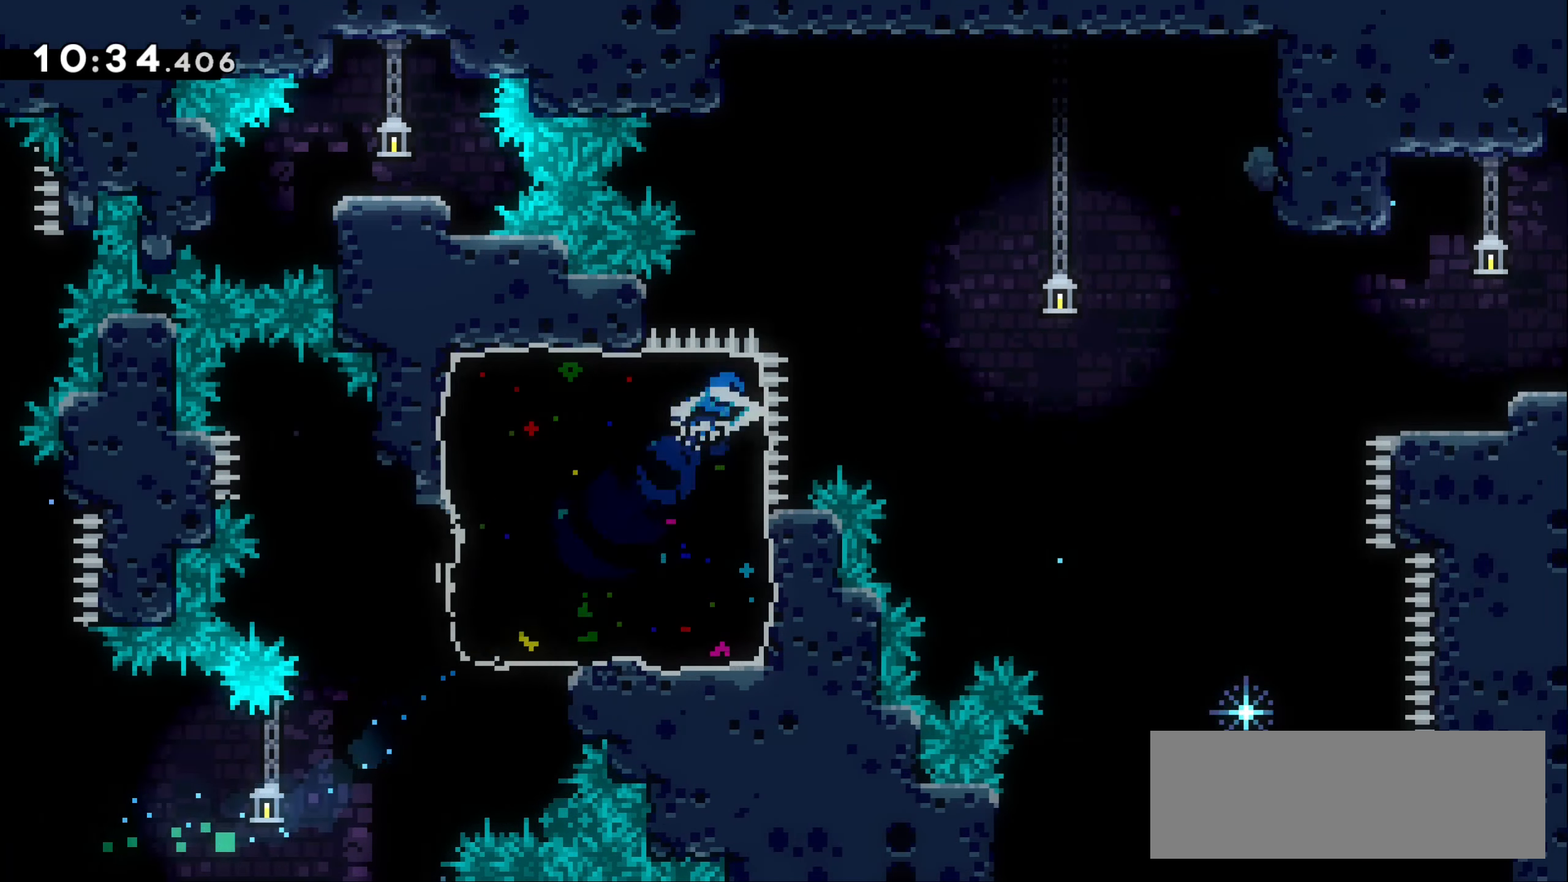
{"keys": ["jump1", "right"], "events": [[134, "jump1", "down"]]}
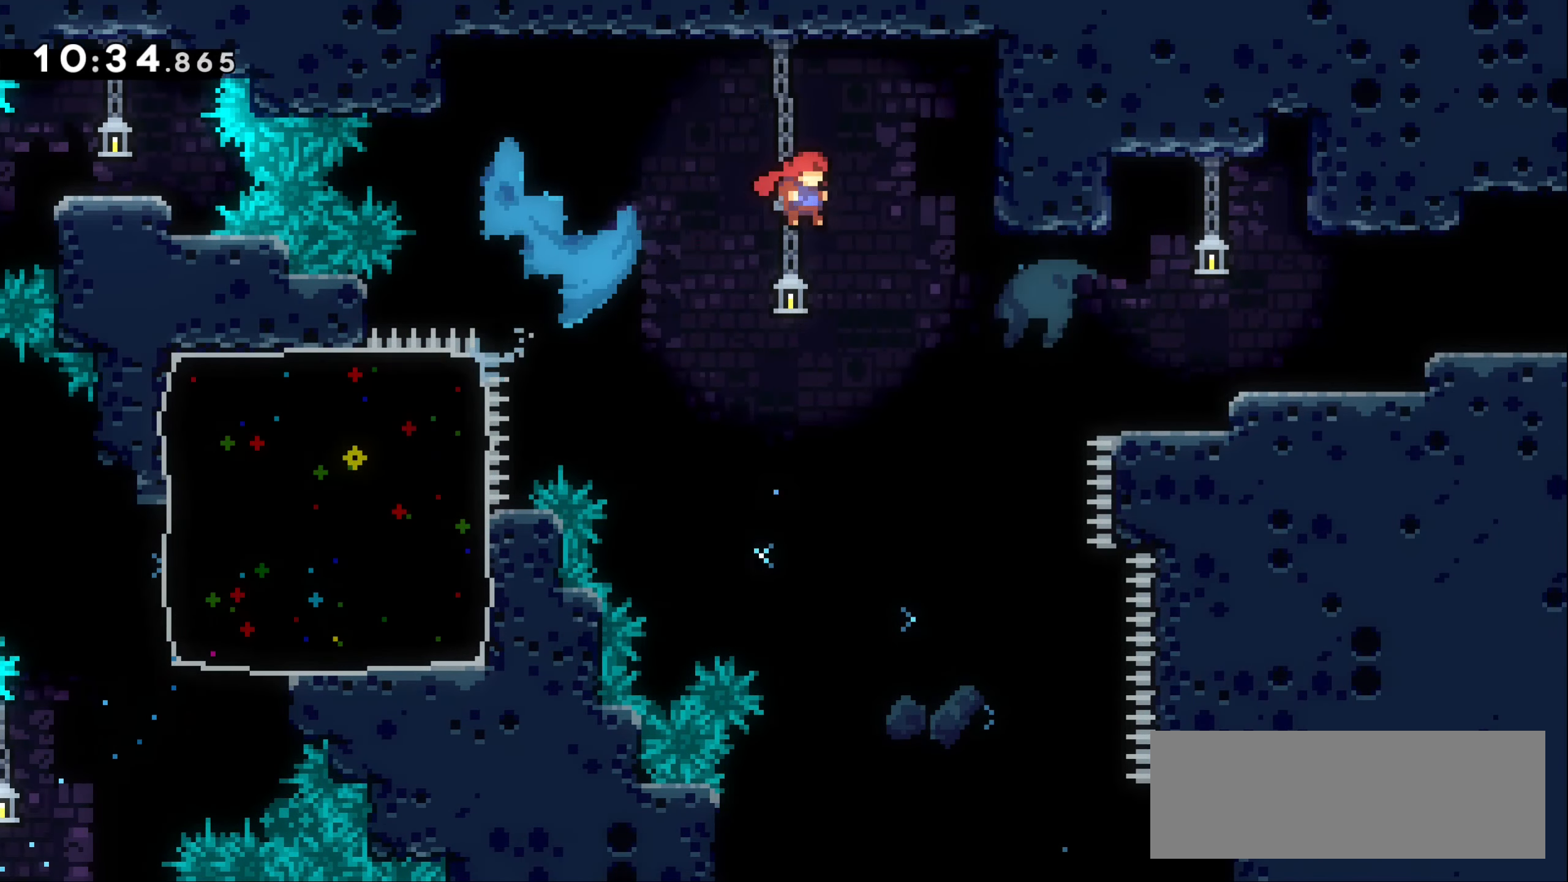
{"keys": ["dash", "right"], "events": [[150, "jump1", "up"], [284, "dash", "down"]]}
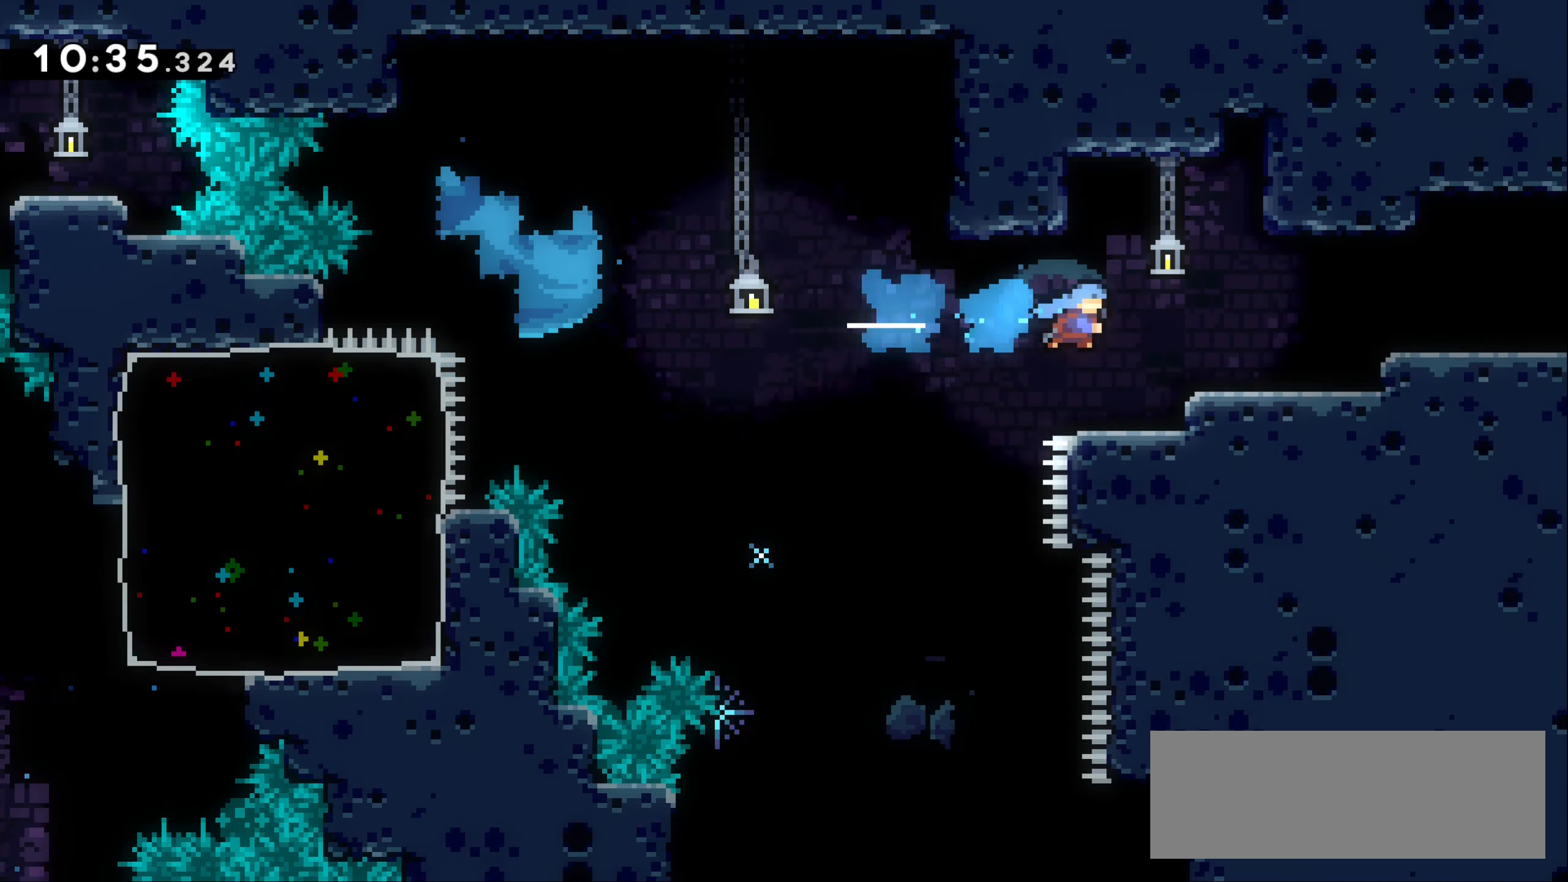
{"keys": ["right"], "events": [[167, "dash", "up"], [250, "jump1", "down"], [384, "jump1", "up"]]}
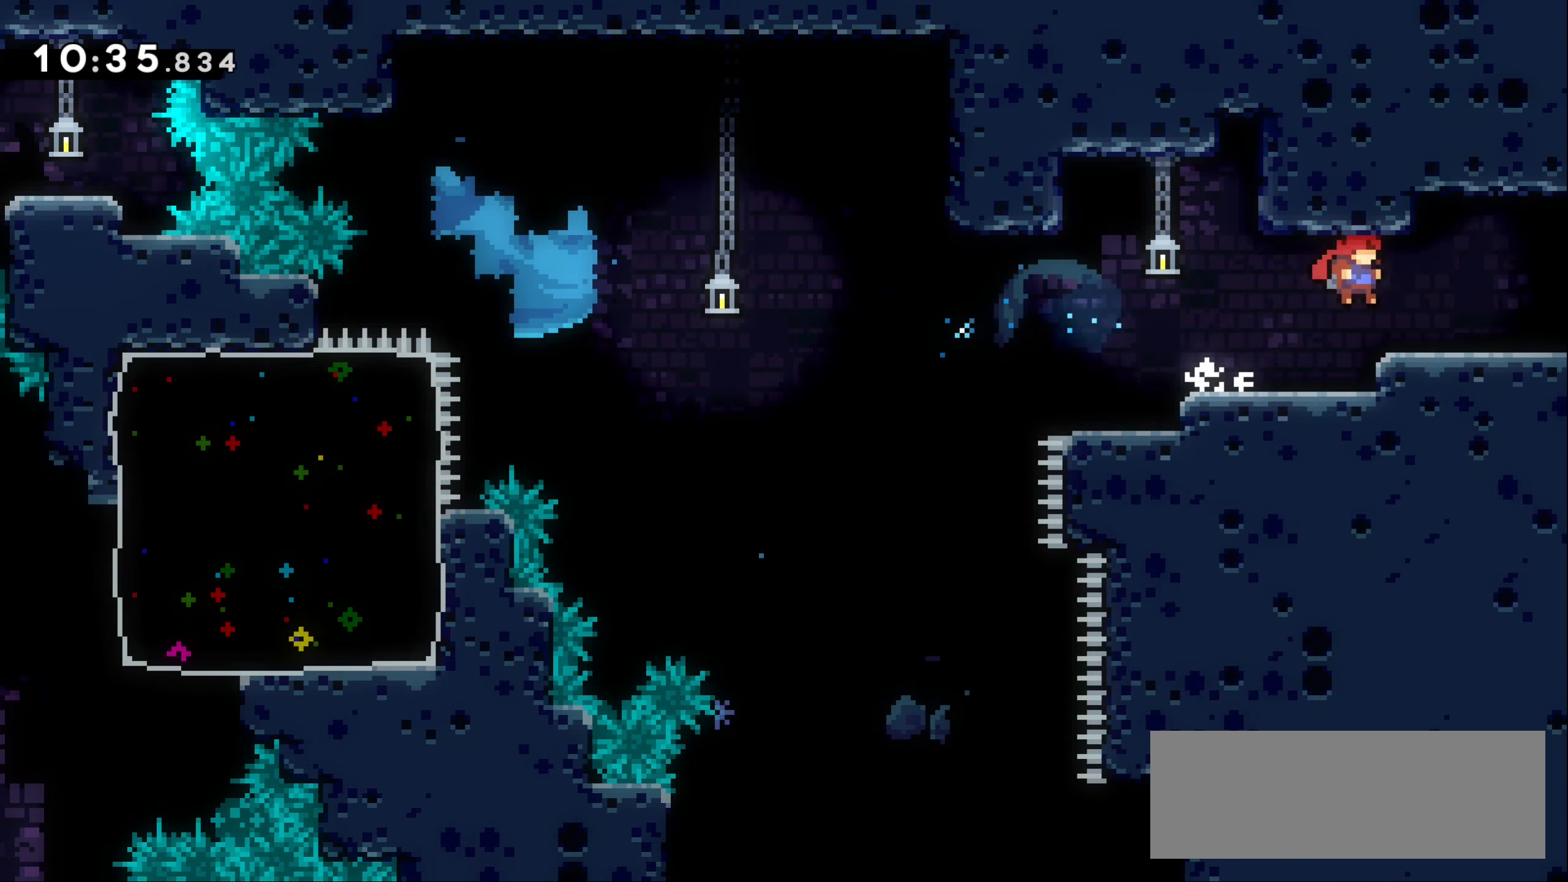
{"keys": ["jump1", "right"], "events": [[117, "jump1", "down"], [184, "jump1", "up"], [434, "jump1", "down"]]}
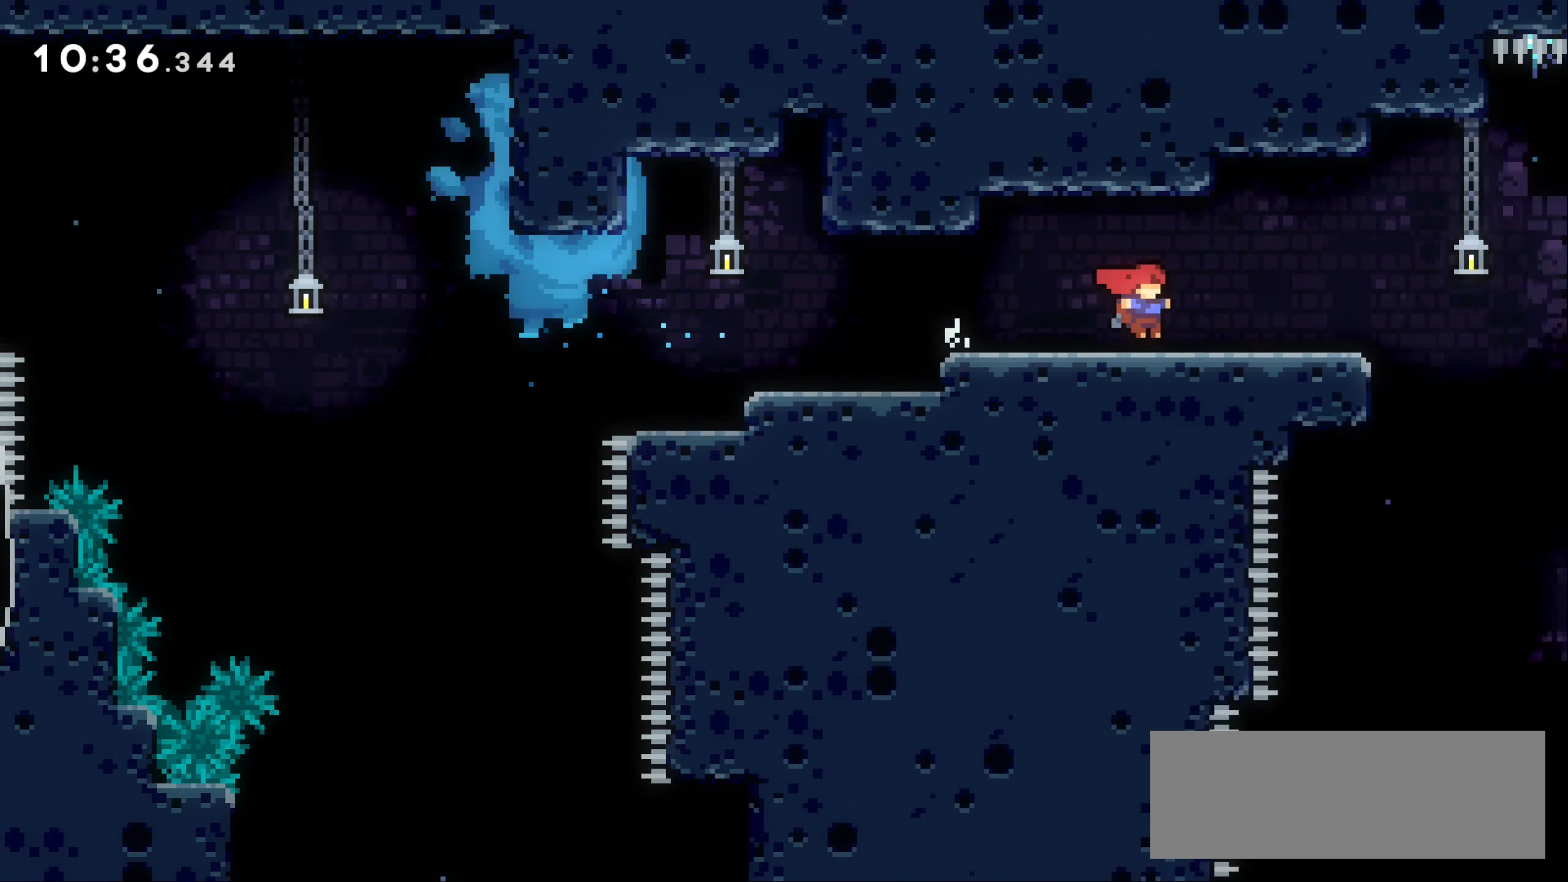
{"keys": ["right"], "events": [[17, "jump1", "up"]]}
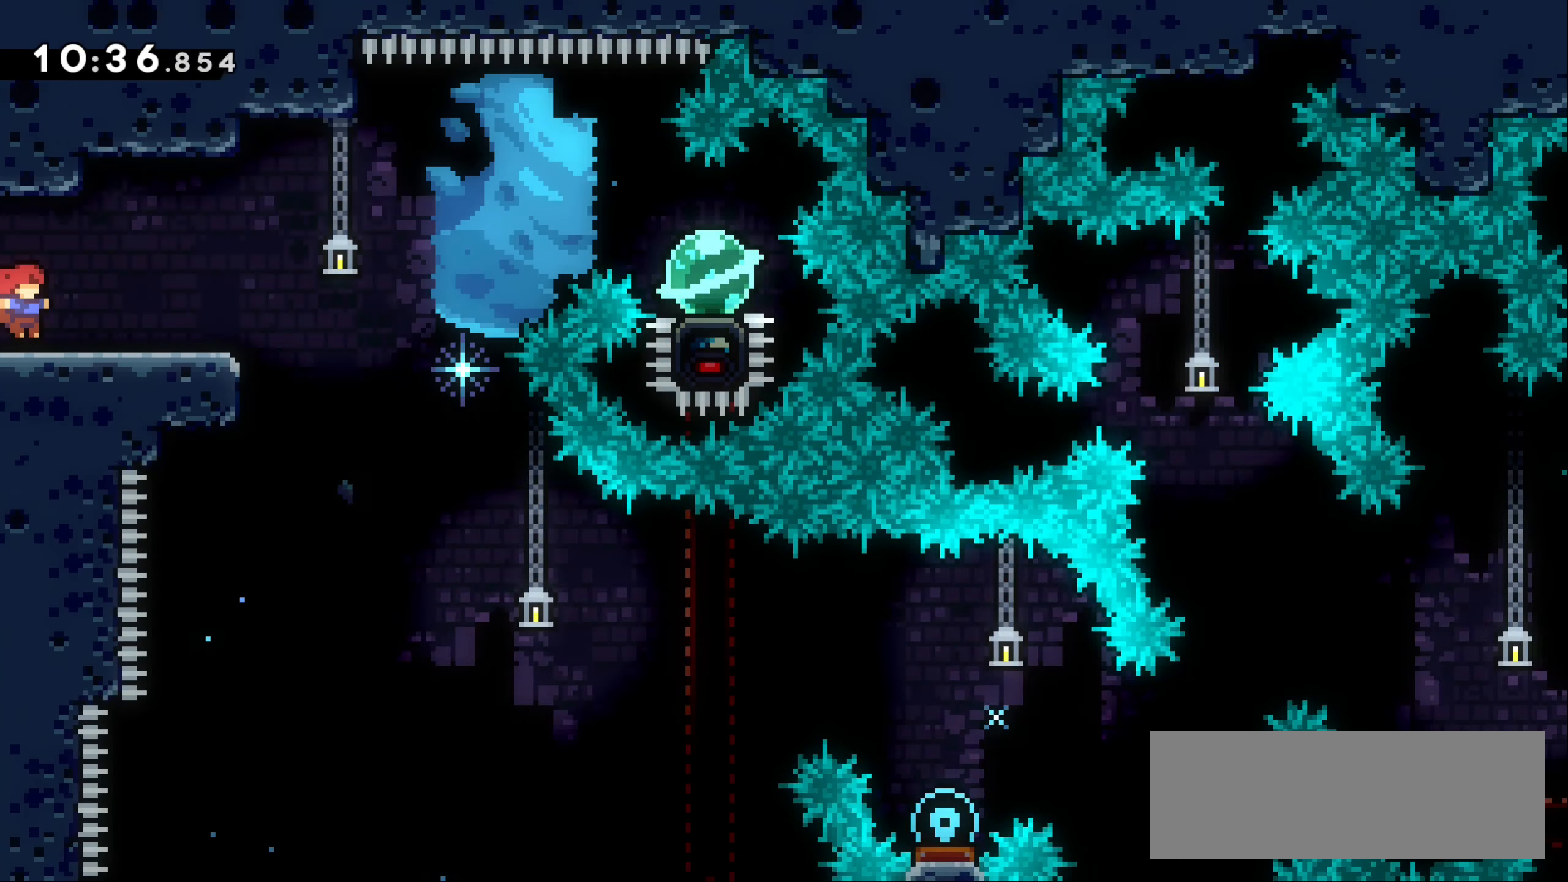
{"keys": [], "events": [[334, "right", "up"], [350, "down", "down"], [450, "down", "up"]]}
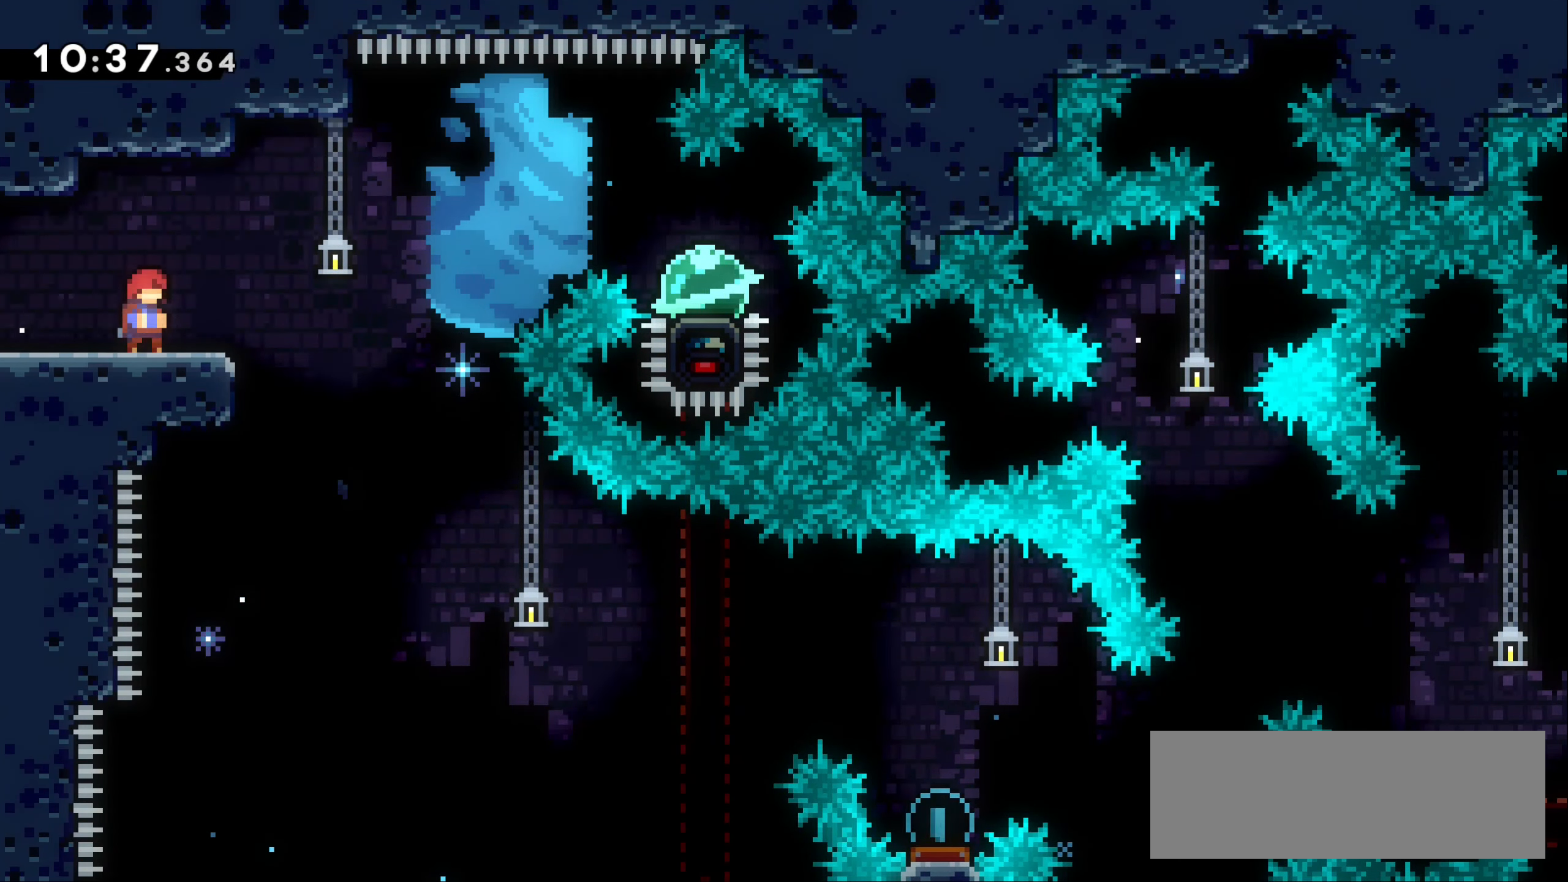
{"keys": [], "events": [[17, "down", "down"], [67, "down", "up"], [134, "down", "down"], [217, "down", "up"]]}
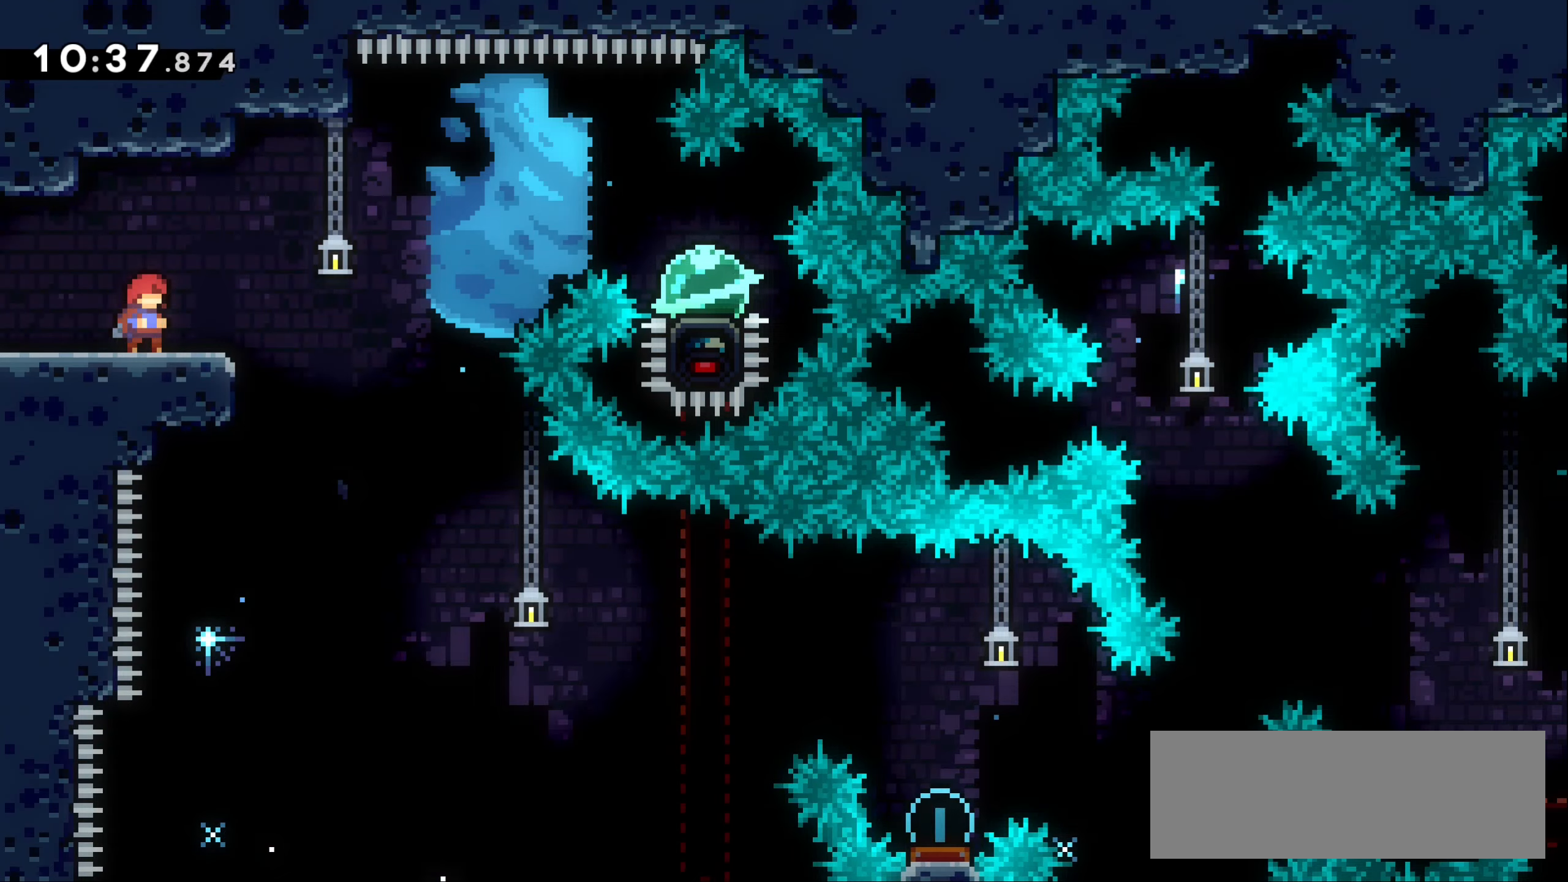
{"keys": ["jump1", "right"], "events": [[333, "right", "down"], [466, "jump1", "down"]]}
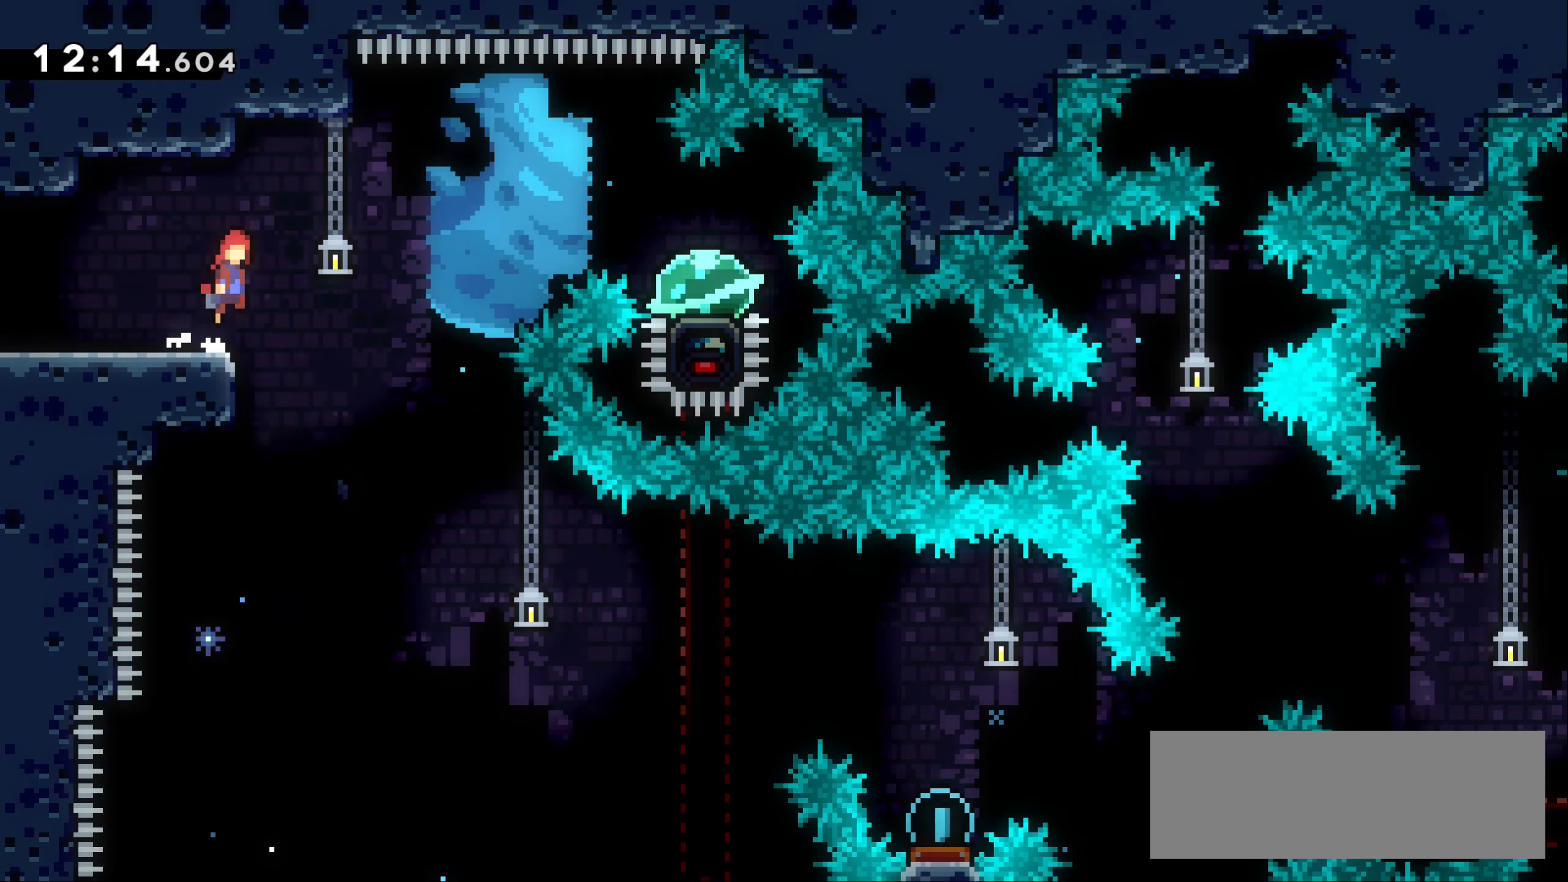
{"keys": ["right"], "events": [[200, "jump1", "up"], [300, "dash", "down"], [433, "dash", "up"]]}
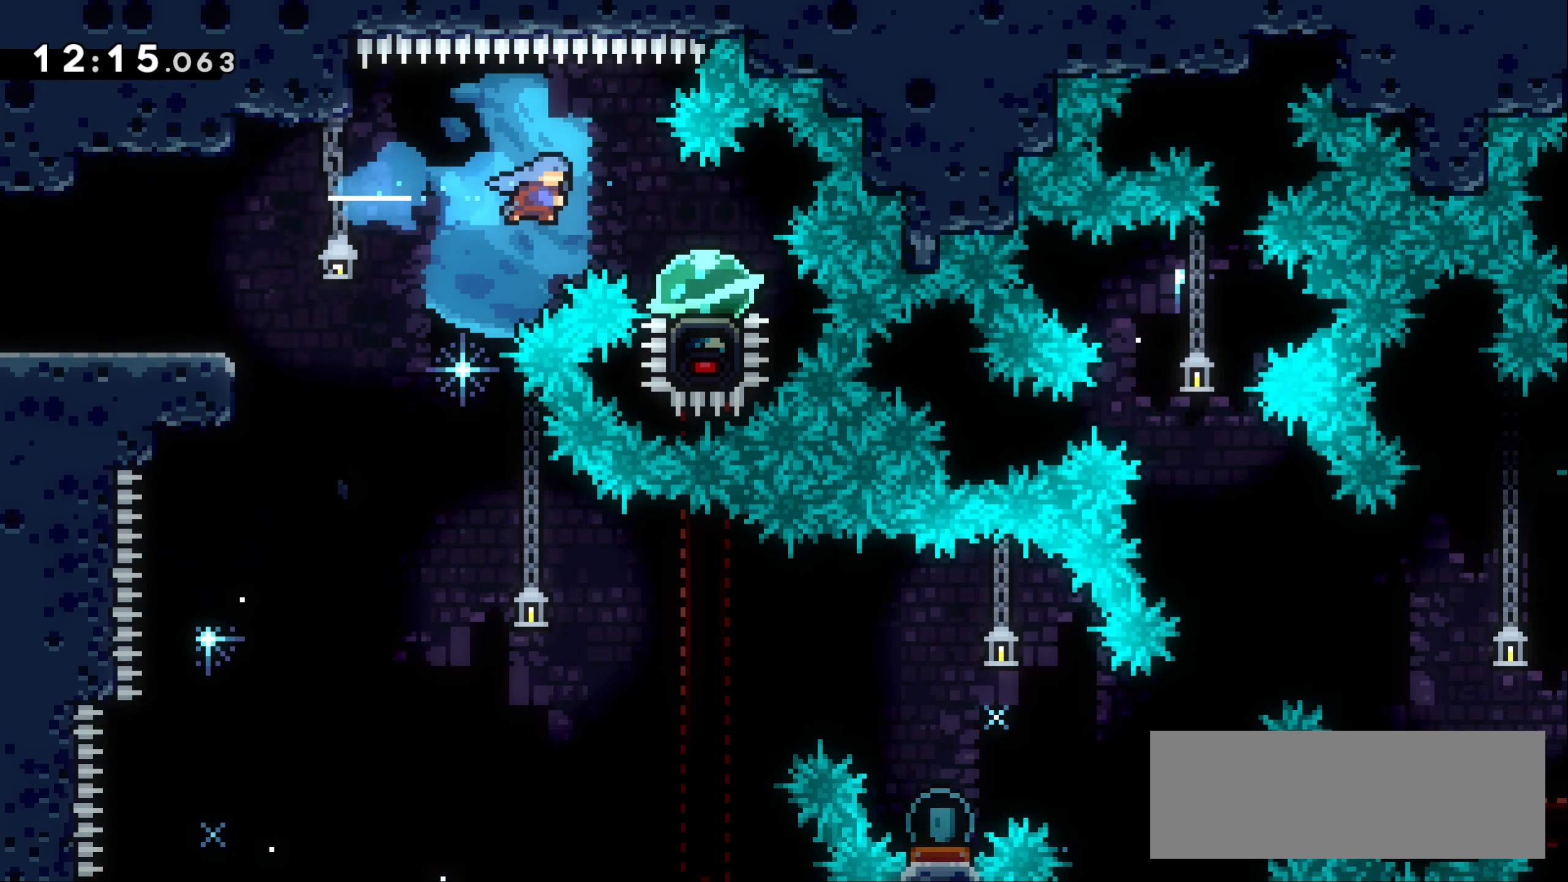
{"keys": [], "events": [[133, "right", "up"], [283, "dash", "down"], [283, "left", "down"], [333, "jump1", "down"], [383, "dash", "up"], [400, "left", "up"], [416, "jump1", "up"]]}
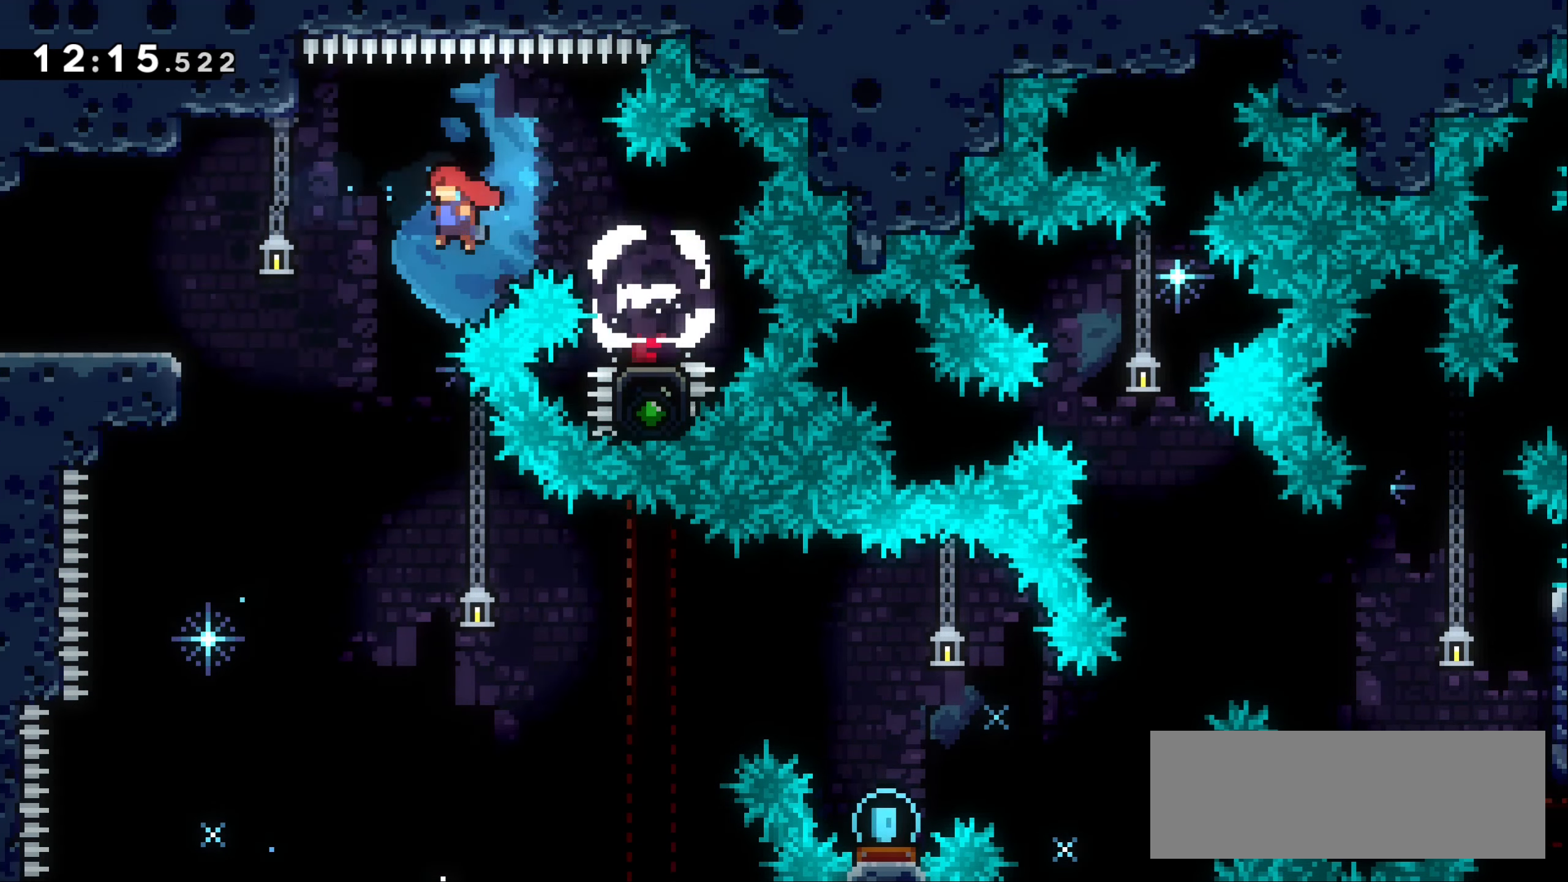
{"keys": ["right"], "events": [[50, "right", "down"]]}